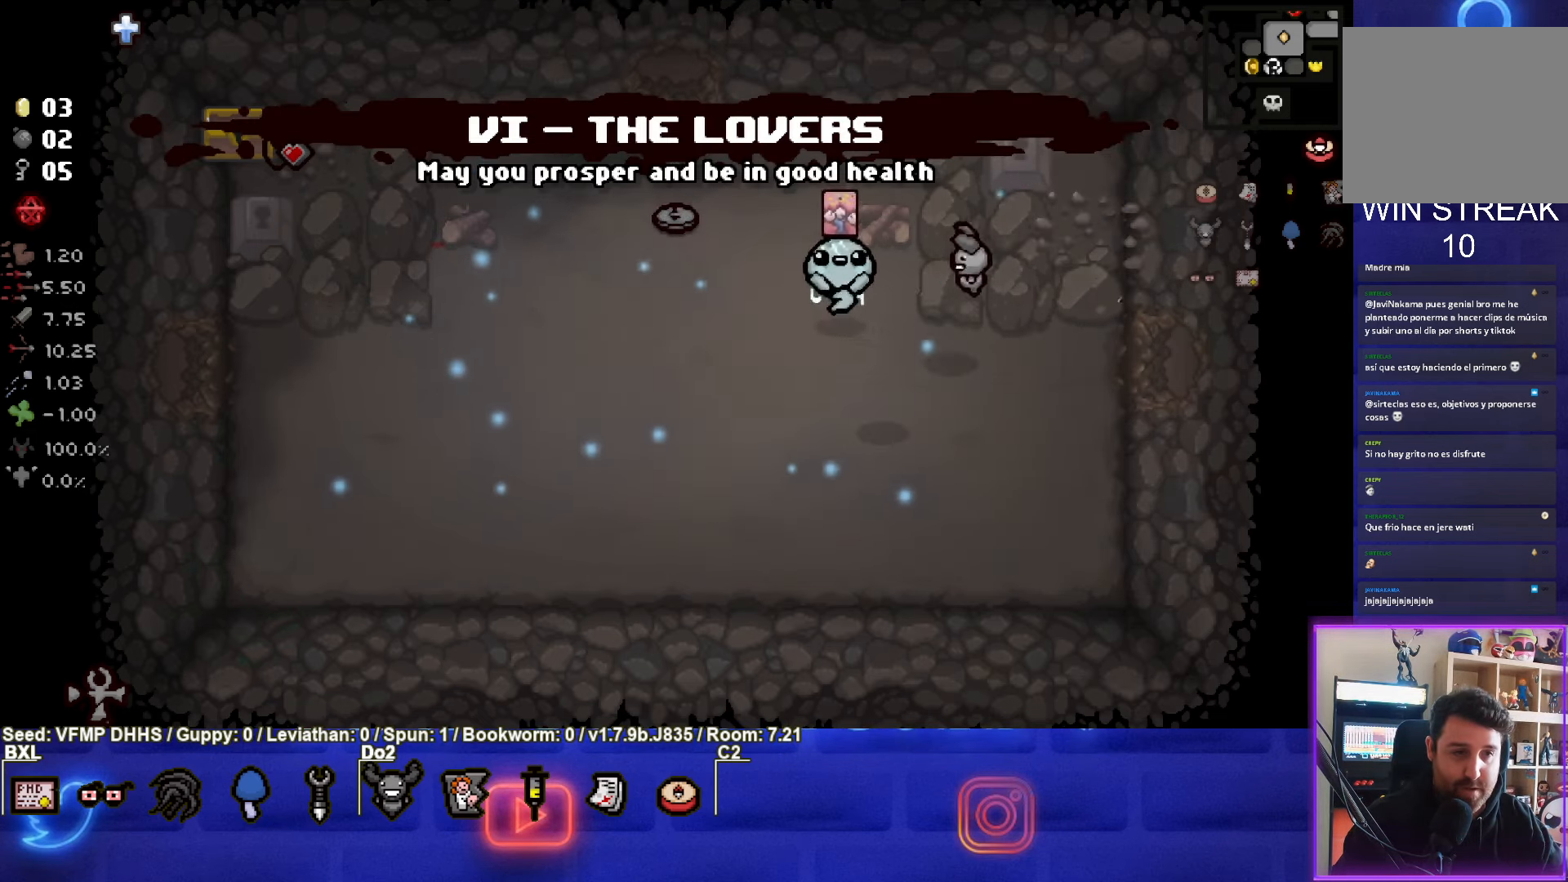
Gameplay with a controller (PlayStation layout); each line is a JSON object with the inputs held at the frame after it. "events" lists button and stick changes between this image and that frame as [ms after this image, input, new state], when the widget could be followed in between. Not read: L3 R3 right_stick.
{"buttons": [], "left_stick": "down-left", "events": [[367, "left_stick", "down-left"]]}
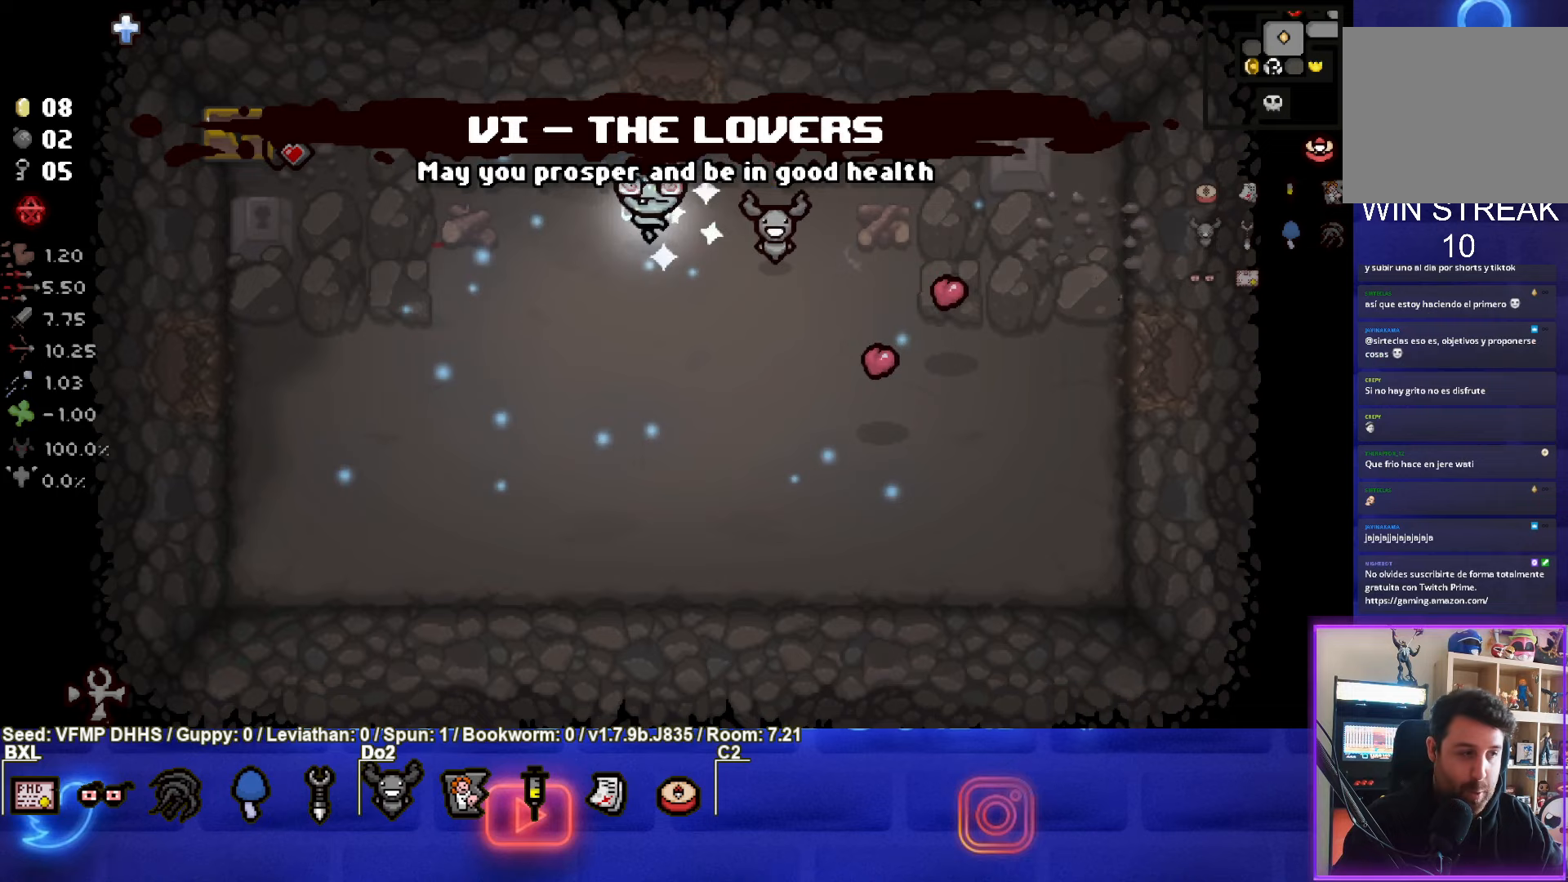
{"buttons": [], "left_stick": "left", "events": [[400, "left_stick", "left"]]}
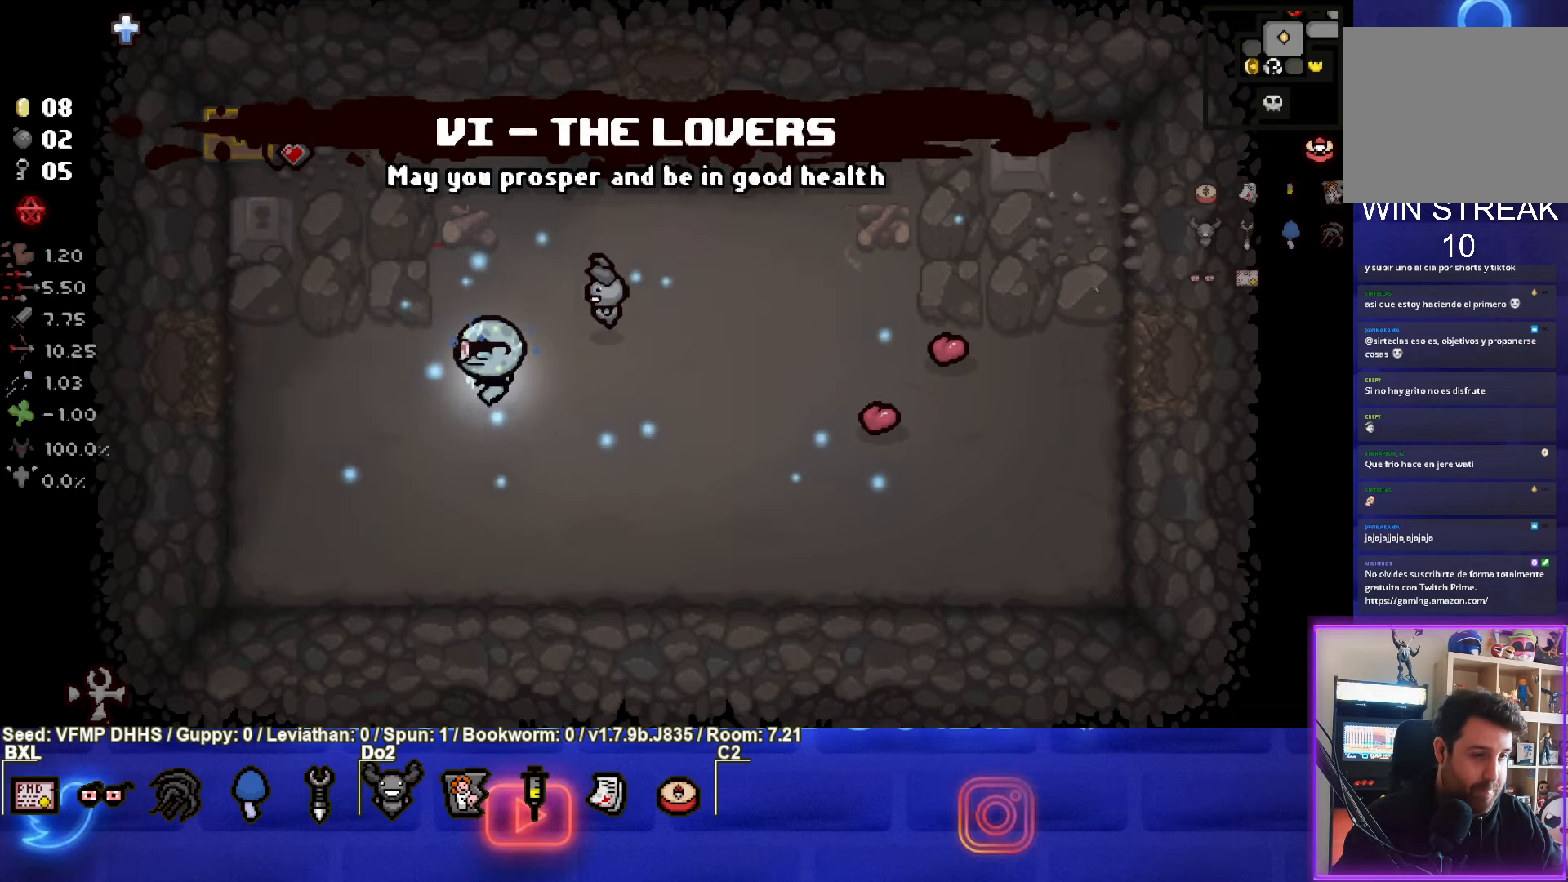
{"buttons": [], "left_stick": "left", "events": []}
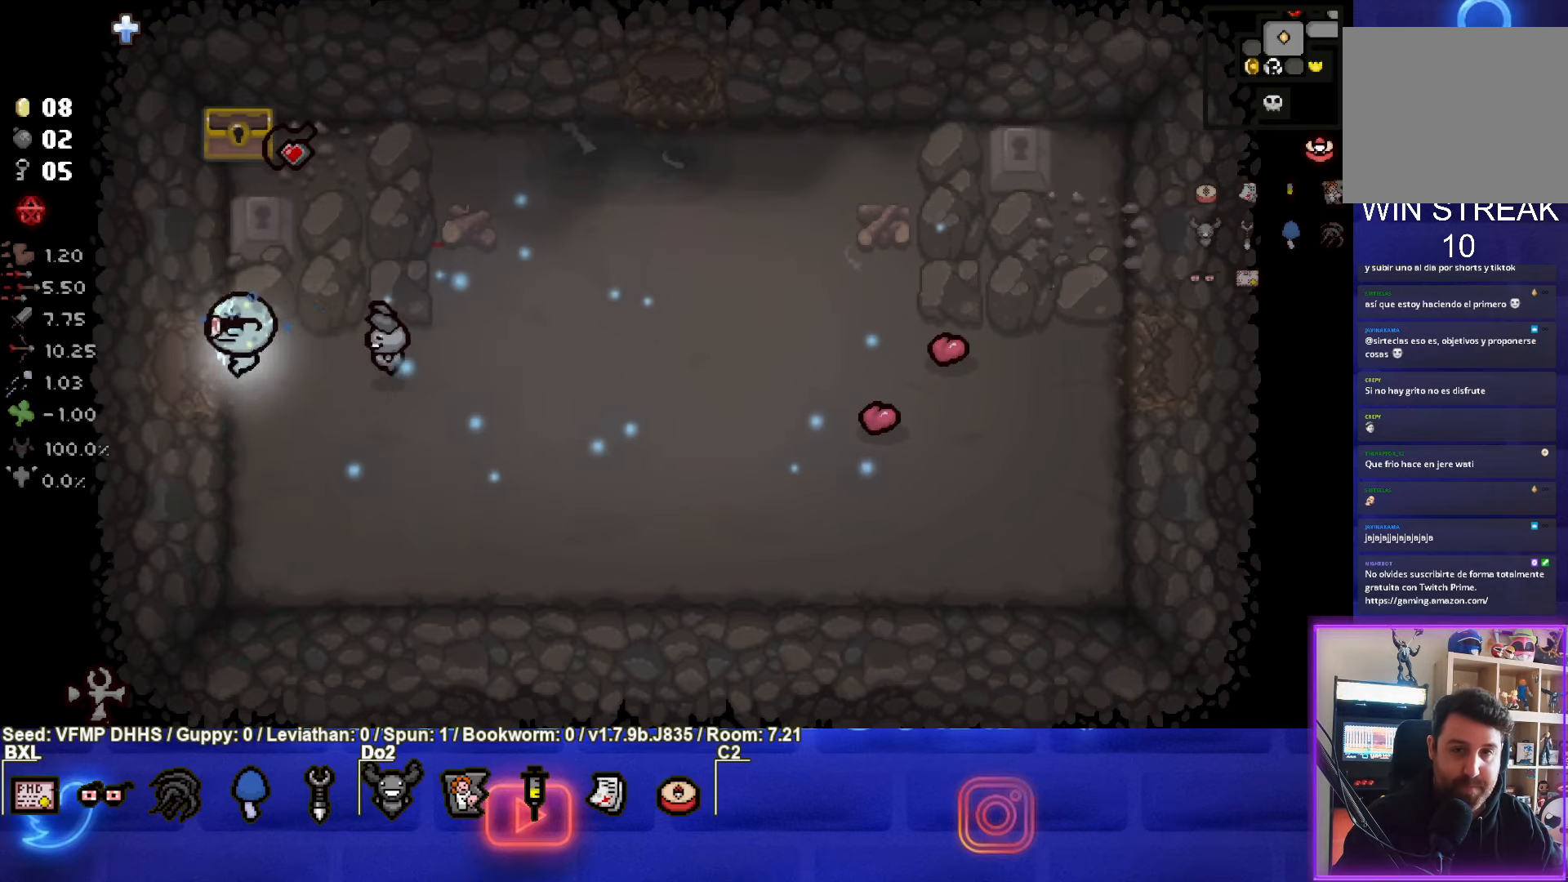
{"buttons": [], "left_stick": "center", "events": [[283, "left_stick", "center"]]}
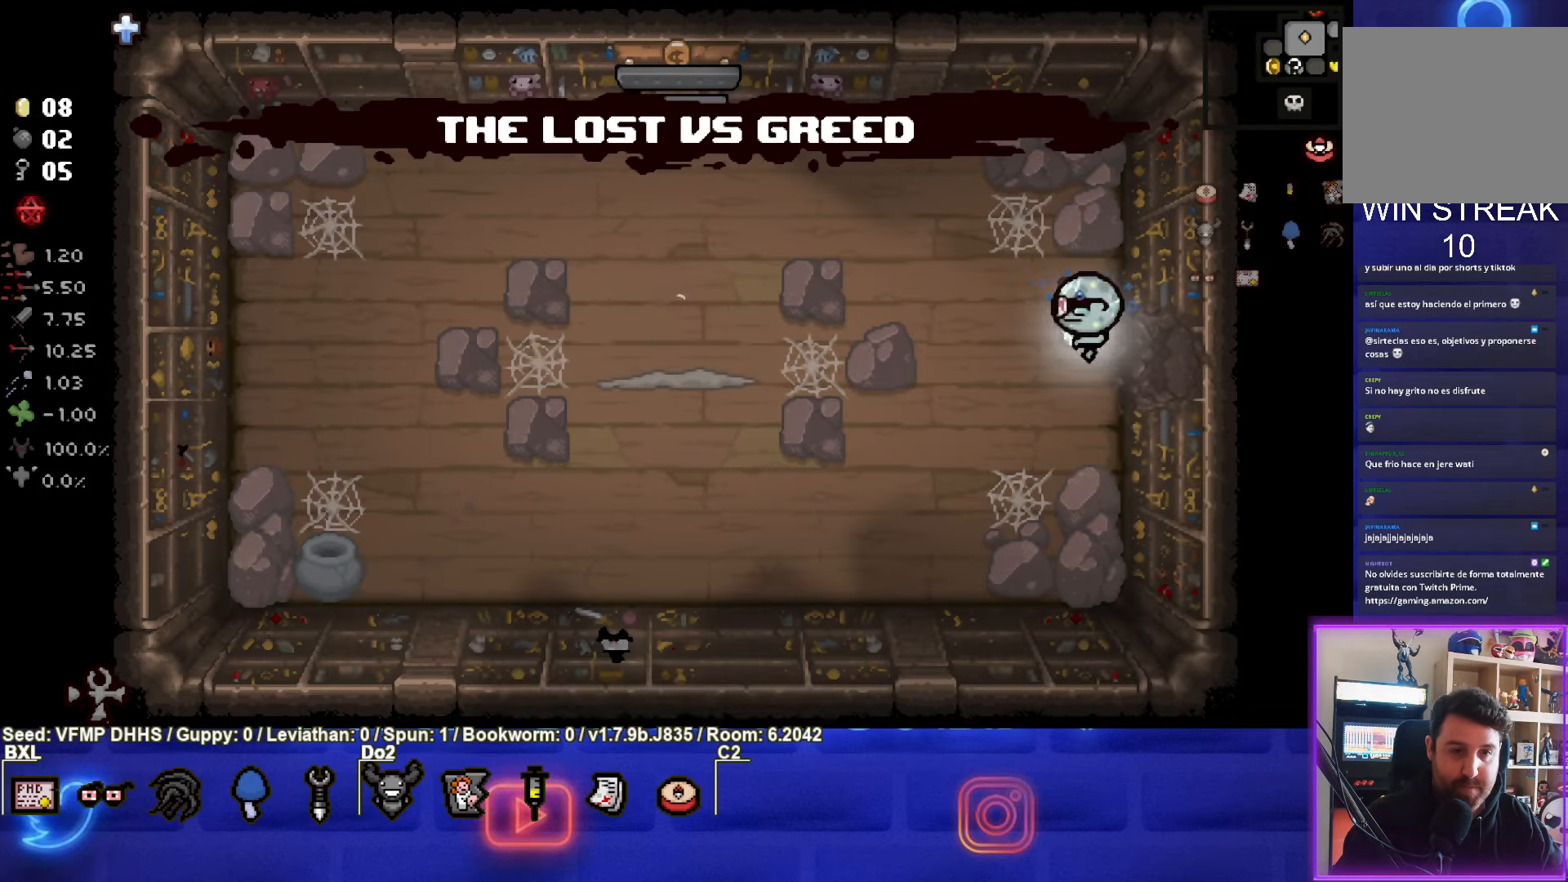
{"buttons": ["SQUARE"], "left_stick": "left", "events": [[317, "left_stick", "left"], [350, "SQUARE", "down"]]}
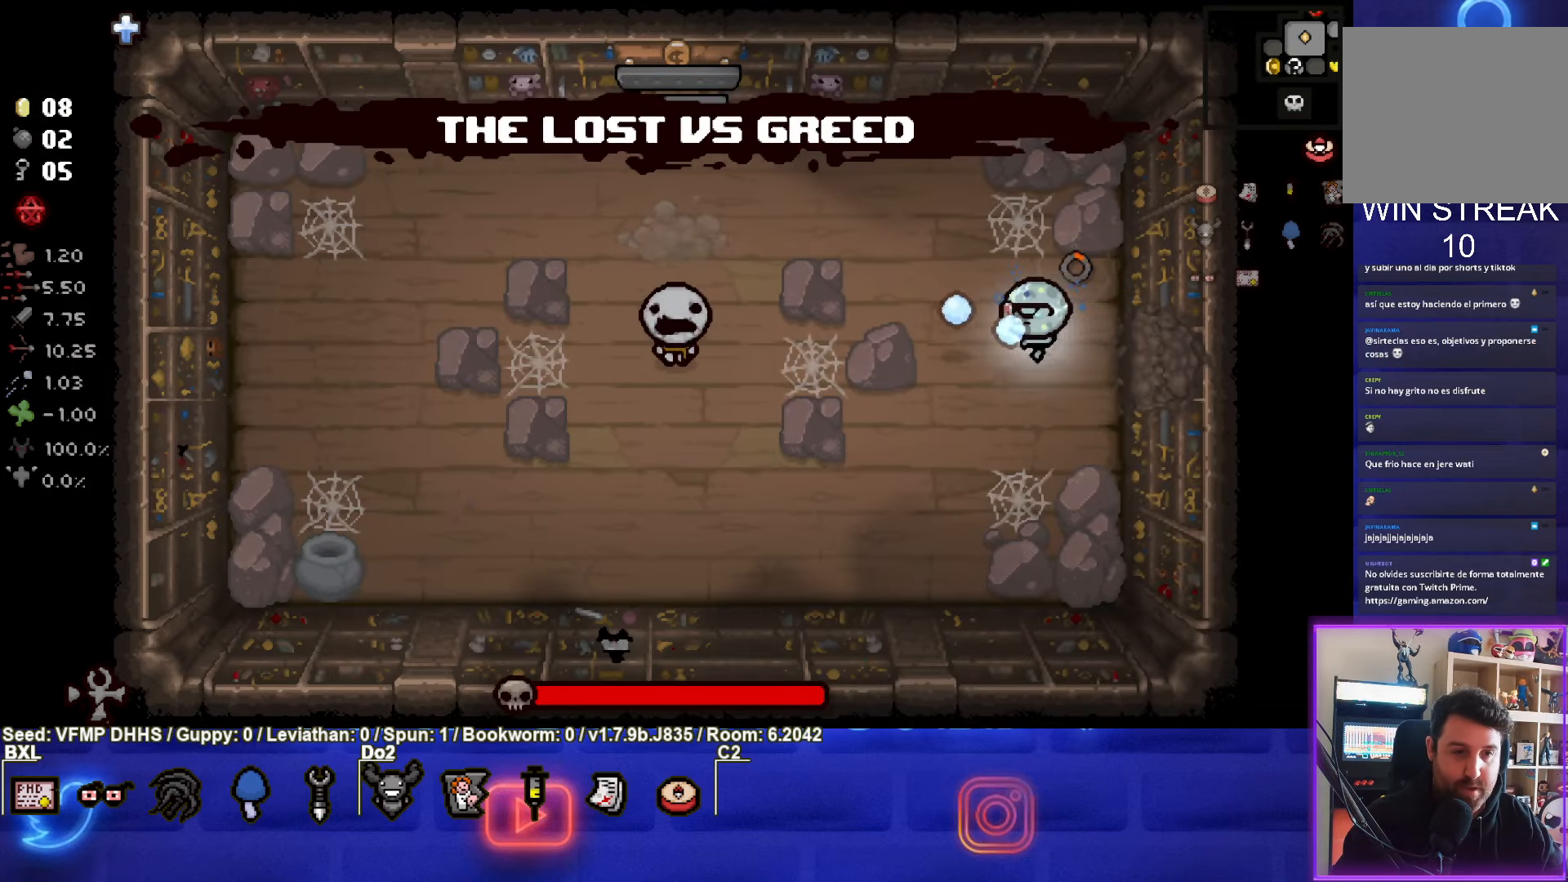
{"buttons": ["SQUARE"], "left_stick": "center", "events": [[217, "left_stick", "right"], [417, "left_stick", "center"]]}
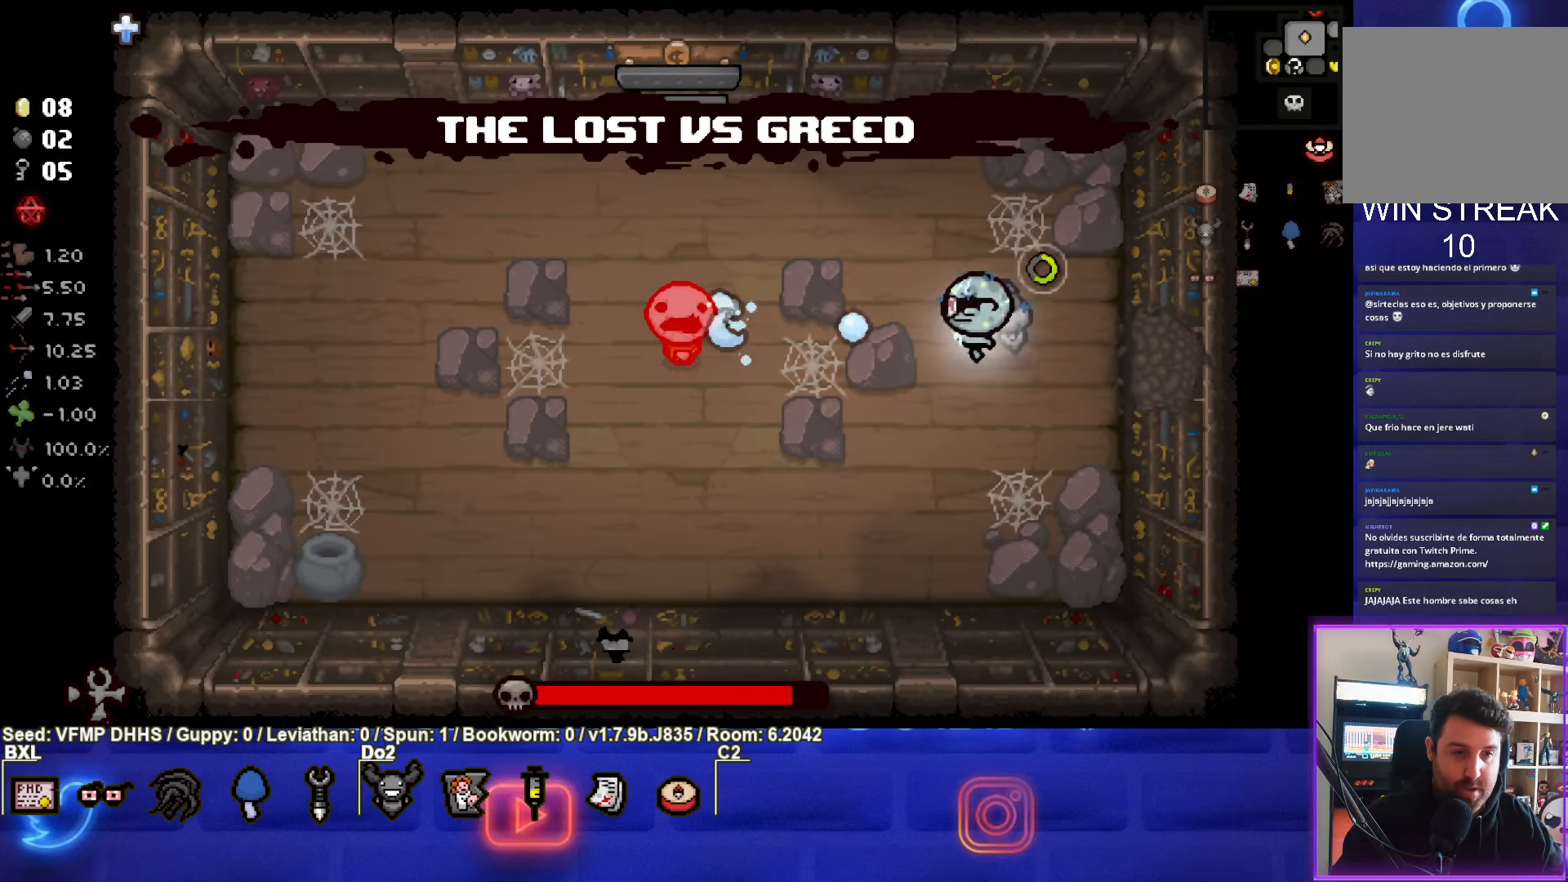
{"buttons": ["SQUARE"], "left_stick": "center", "events": [[283, "left_stick", "right"], [417, "left_stick", "center"]]}
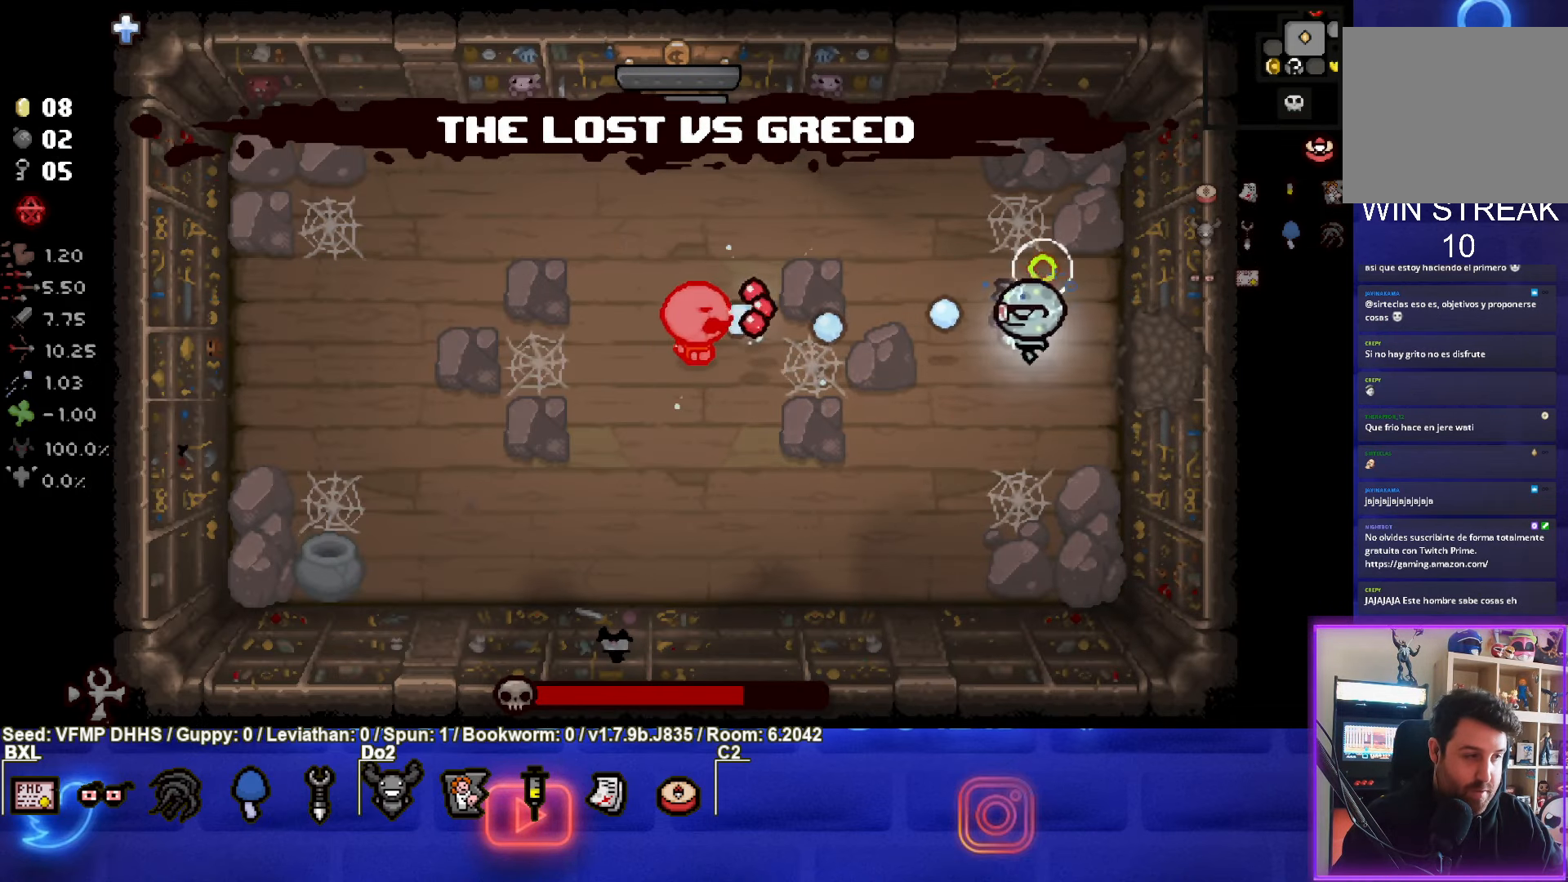
{"buttons": ["SQUARE"], "left_stick": "center", "events": []}
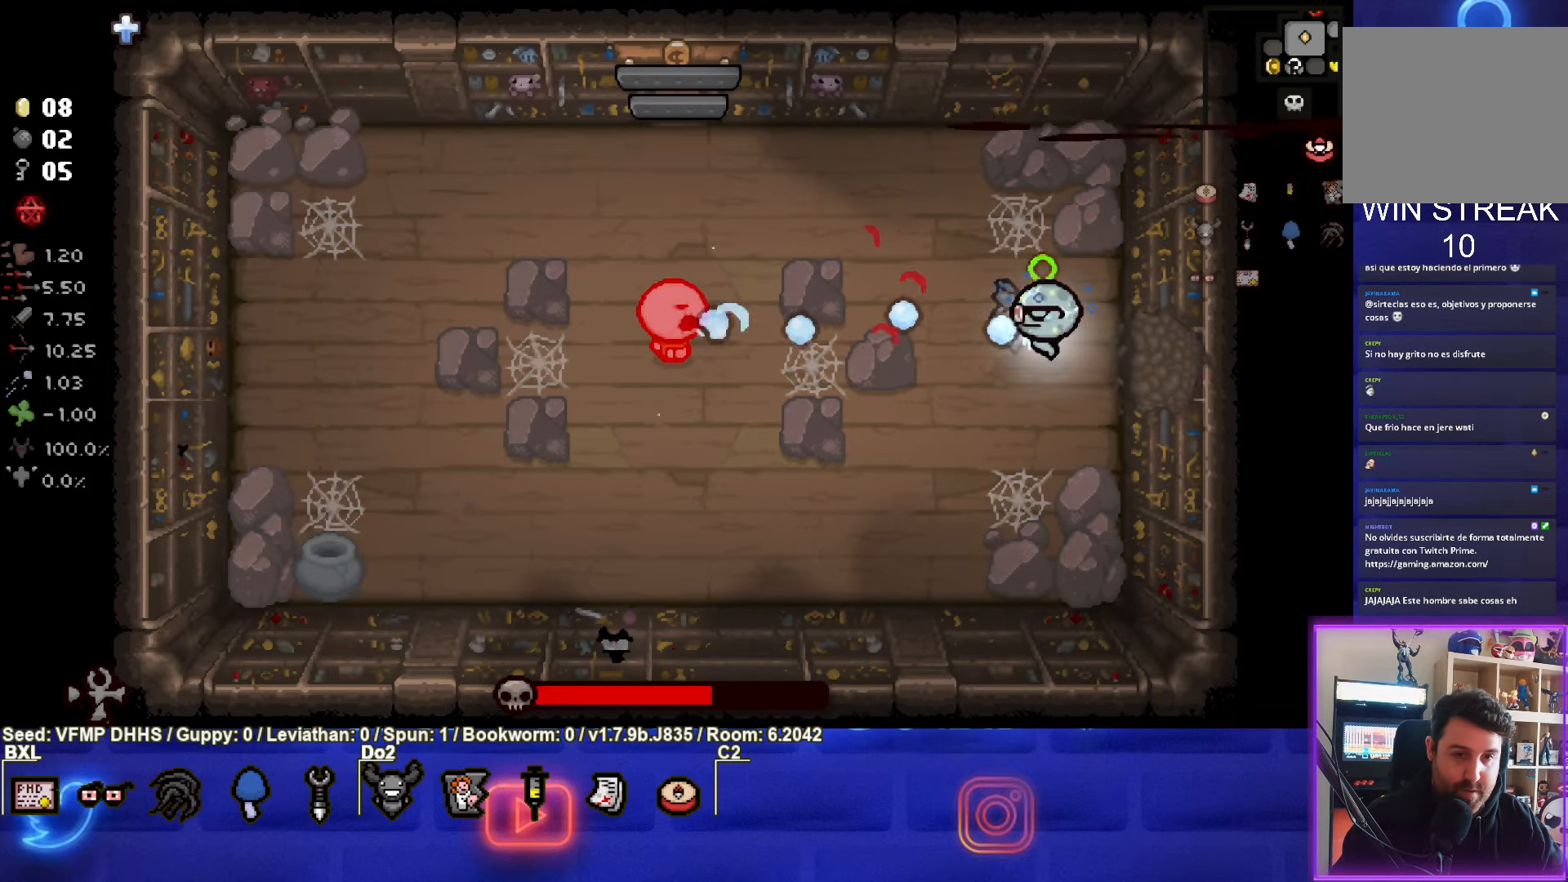
{"buttons": ["SQUARE"], "left_stick": "center", "events": [[217, "left_stick", "left"], [333, "left_stick", "center"], [350, "SQUARE", "up"], [400, "SQUARE", "down"]]}
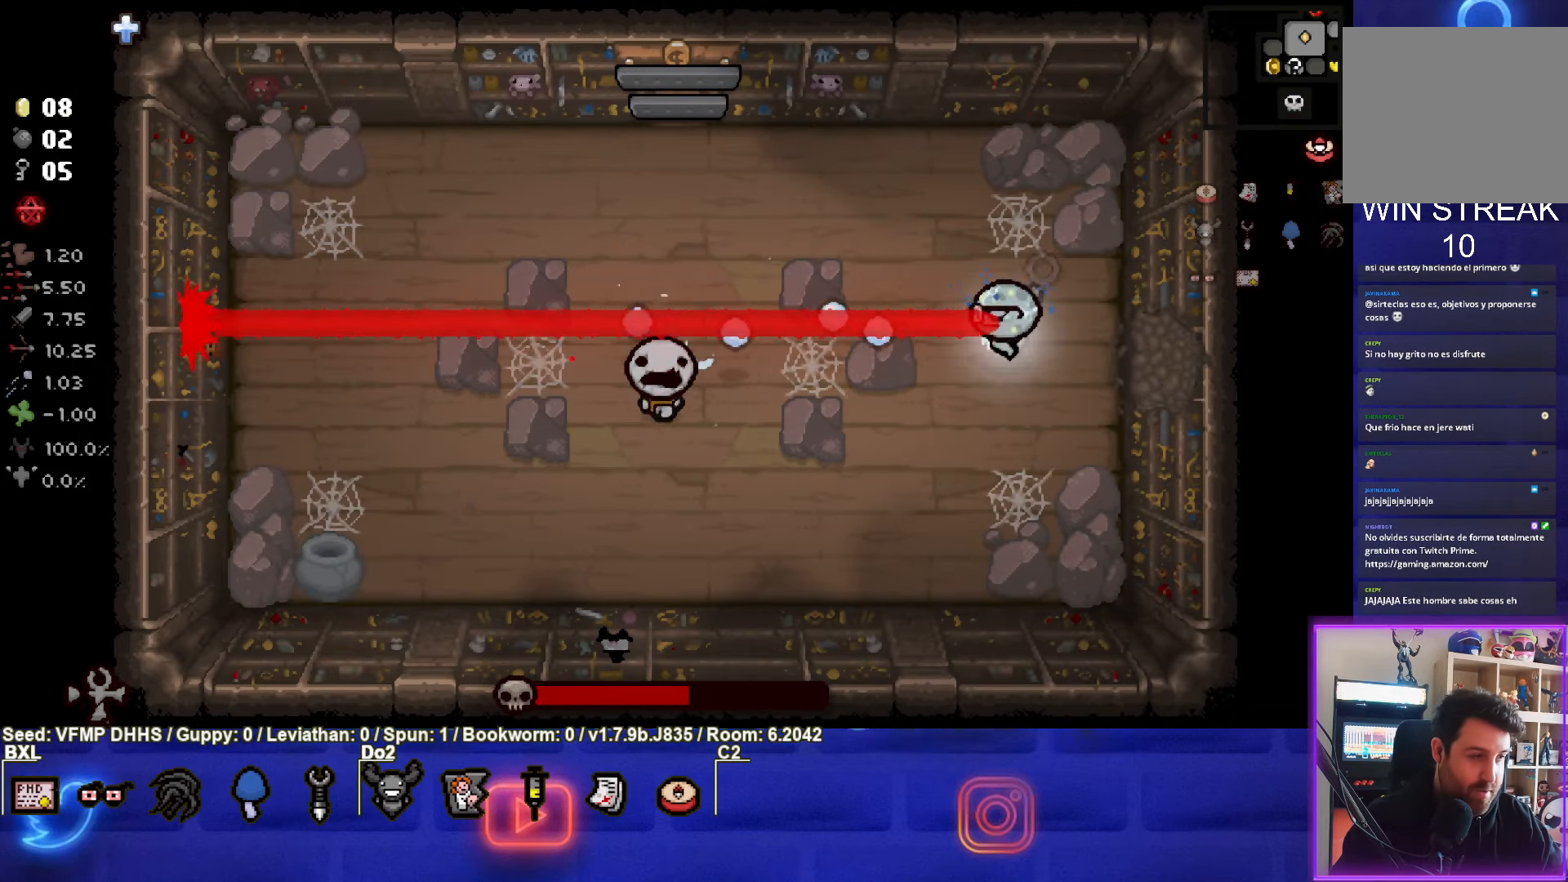
{"buttons": ["SQUARE"], "left_stick": "up", "events": [[17, "left_stick", "right"], [450, "left_stick", "up"]]}
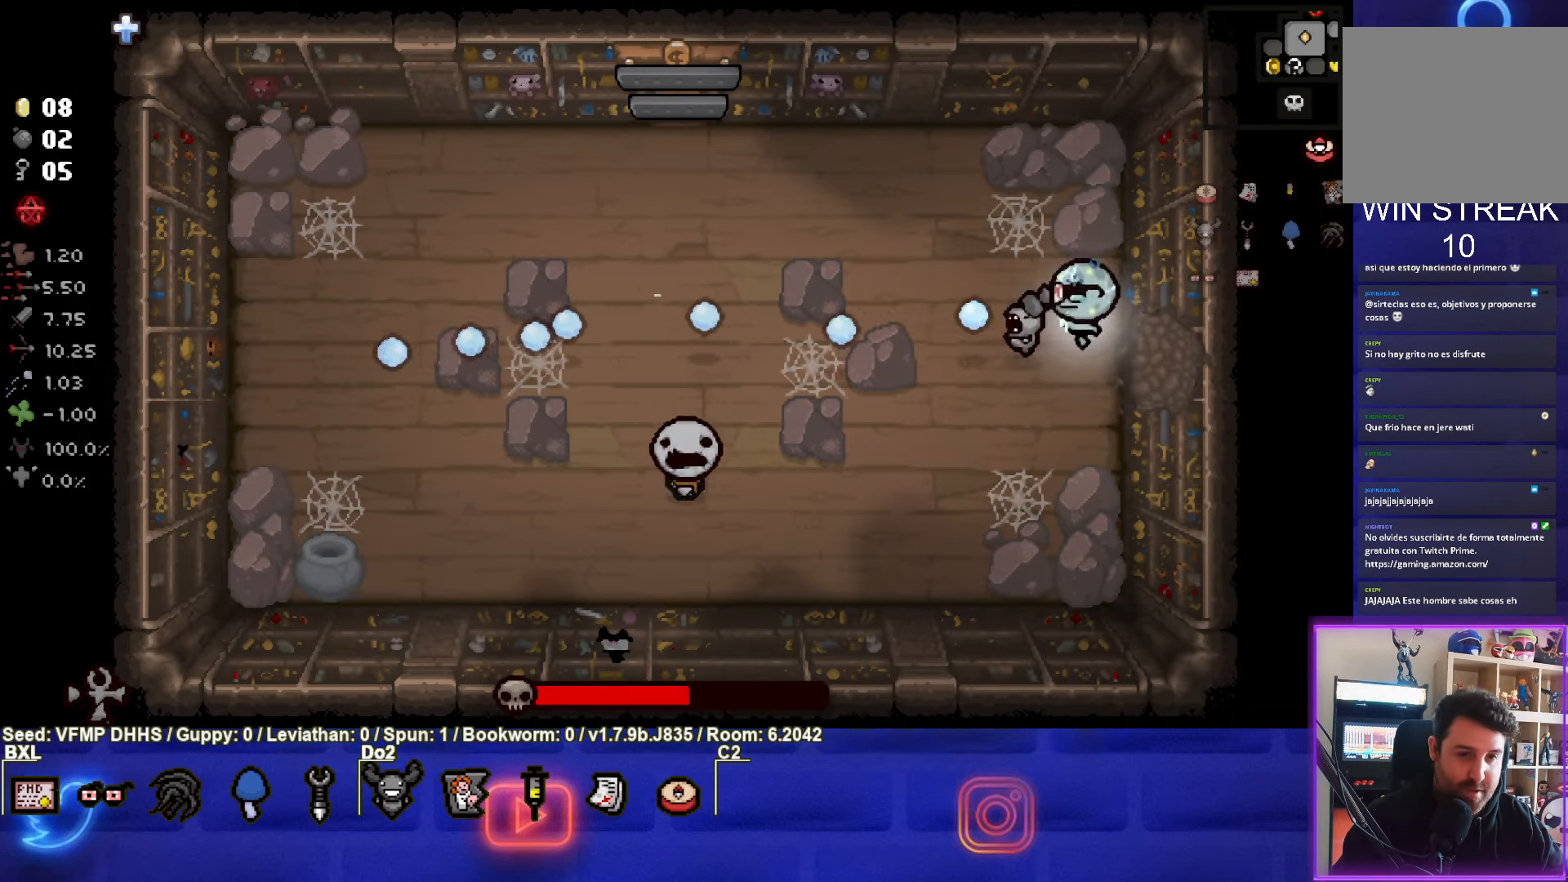
{"buttons": ["CROSS"], "left_stick": "center", "events": [[167, "CROSS", "down"], [283, "SQUARE", "up"], [500, "left_stick", "center"]]}
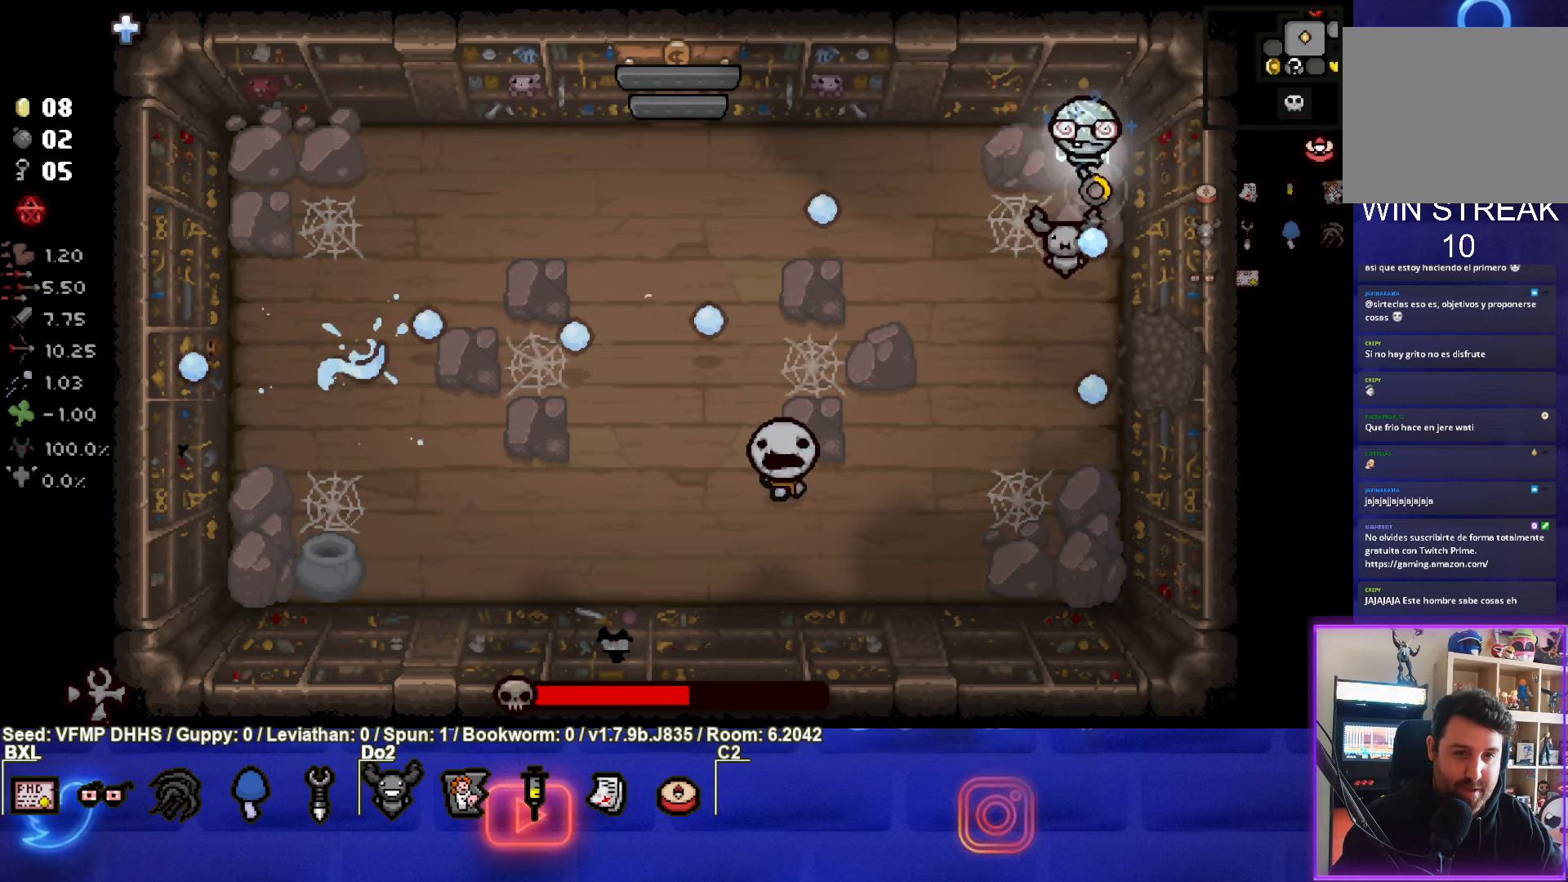
{"buttons": ["CROSS"], "left_stick": "left", "events": [[50, "left_stick", "up-left"], [267, "left_stick", "left"]]}
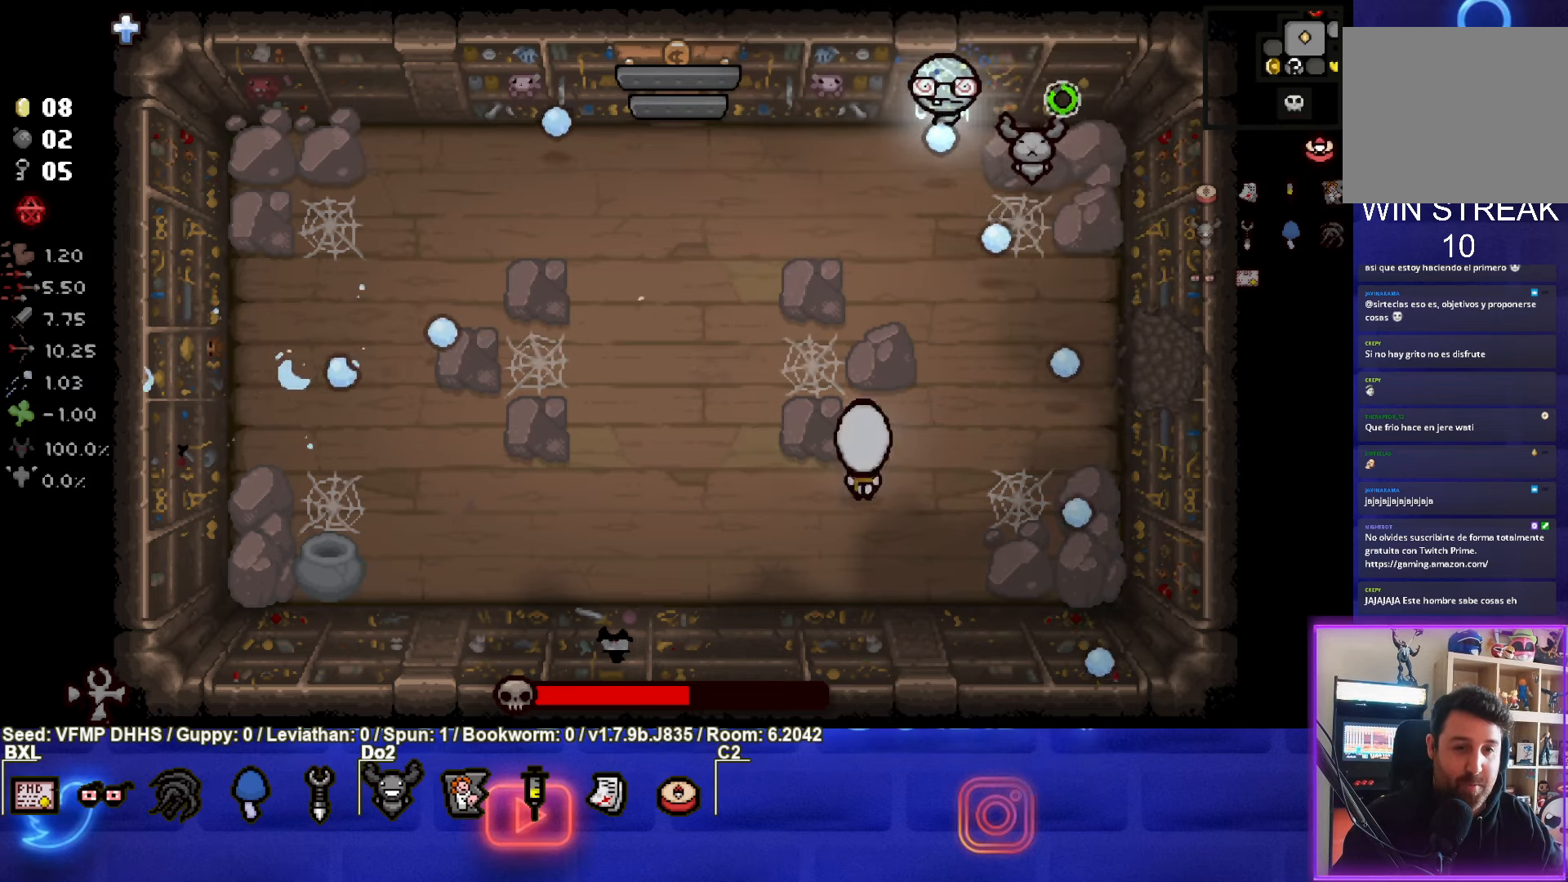
{"buttons": ["CIRCLE"], "left_stick": "left", "events": [[467, "CIRCLE", "down"], [467, "CROSS", "up"]]}
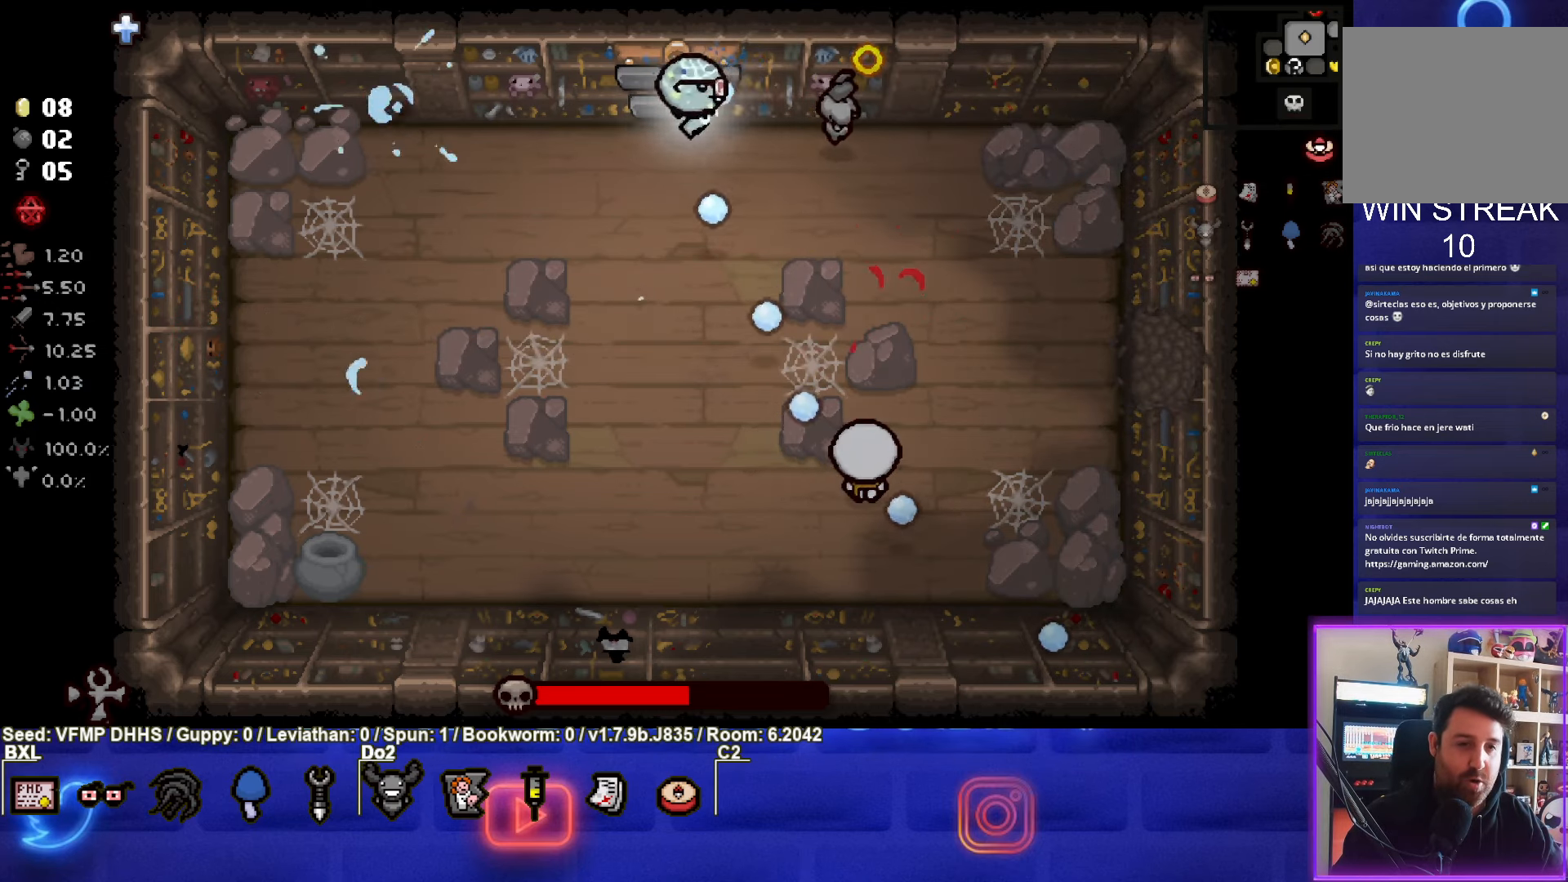
{"buttons": ["CIRCLE"], "left_stick": "down-left", "events": [[33, "left_stick", "down-left"]]}
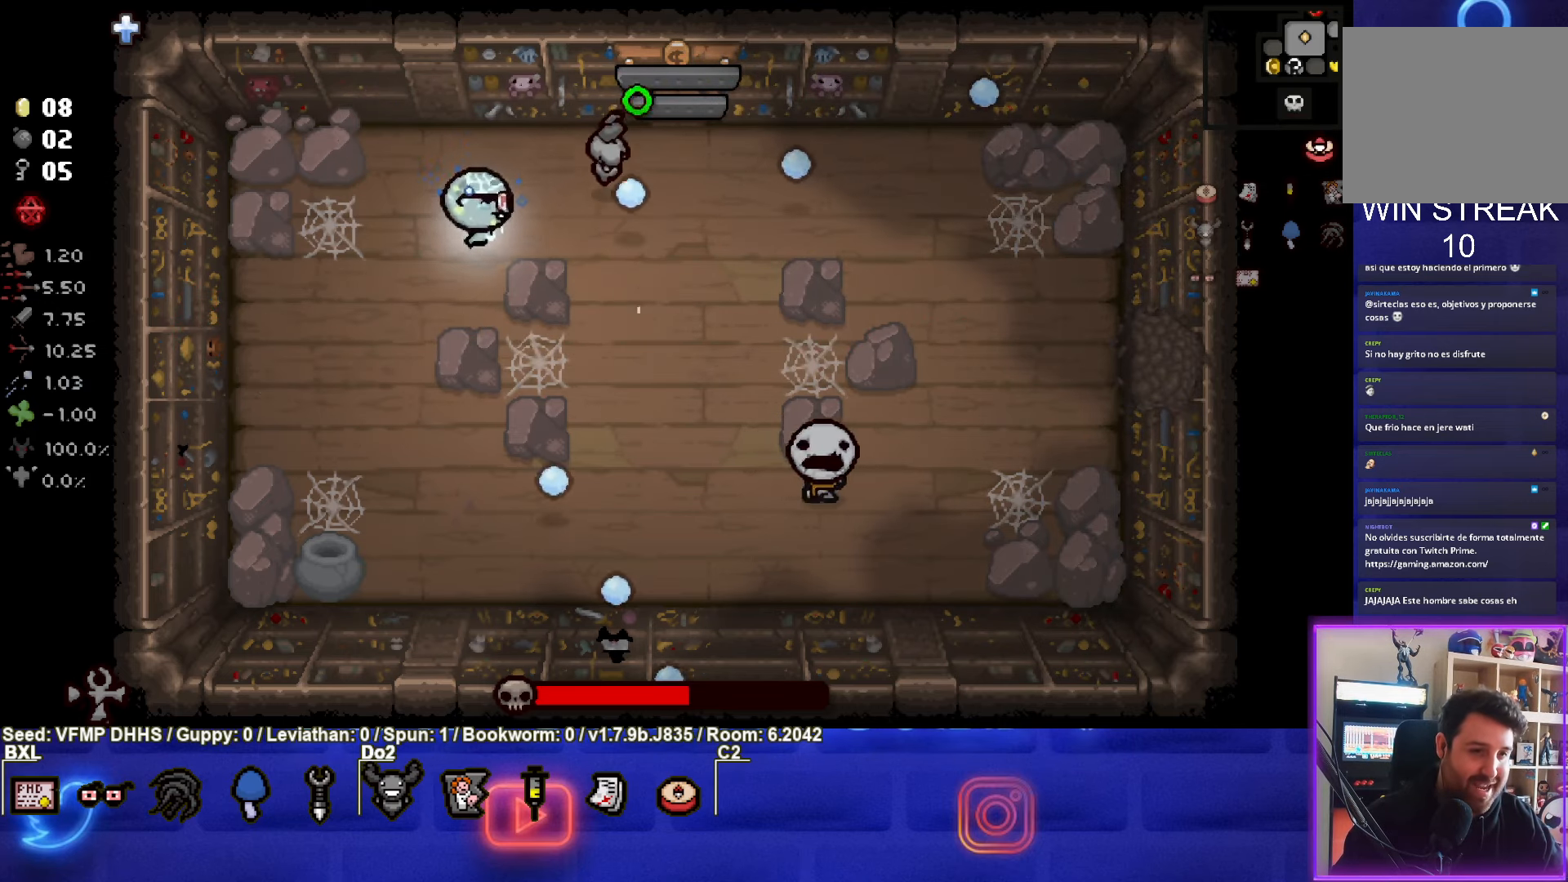
{"buttons": ["CIRCLE"], "left_stick": "down-left", "events": []}
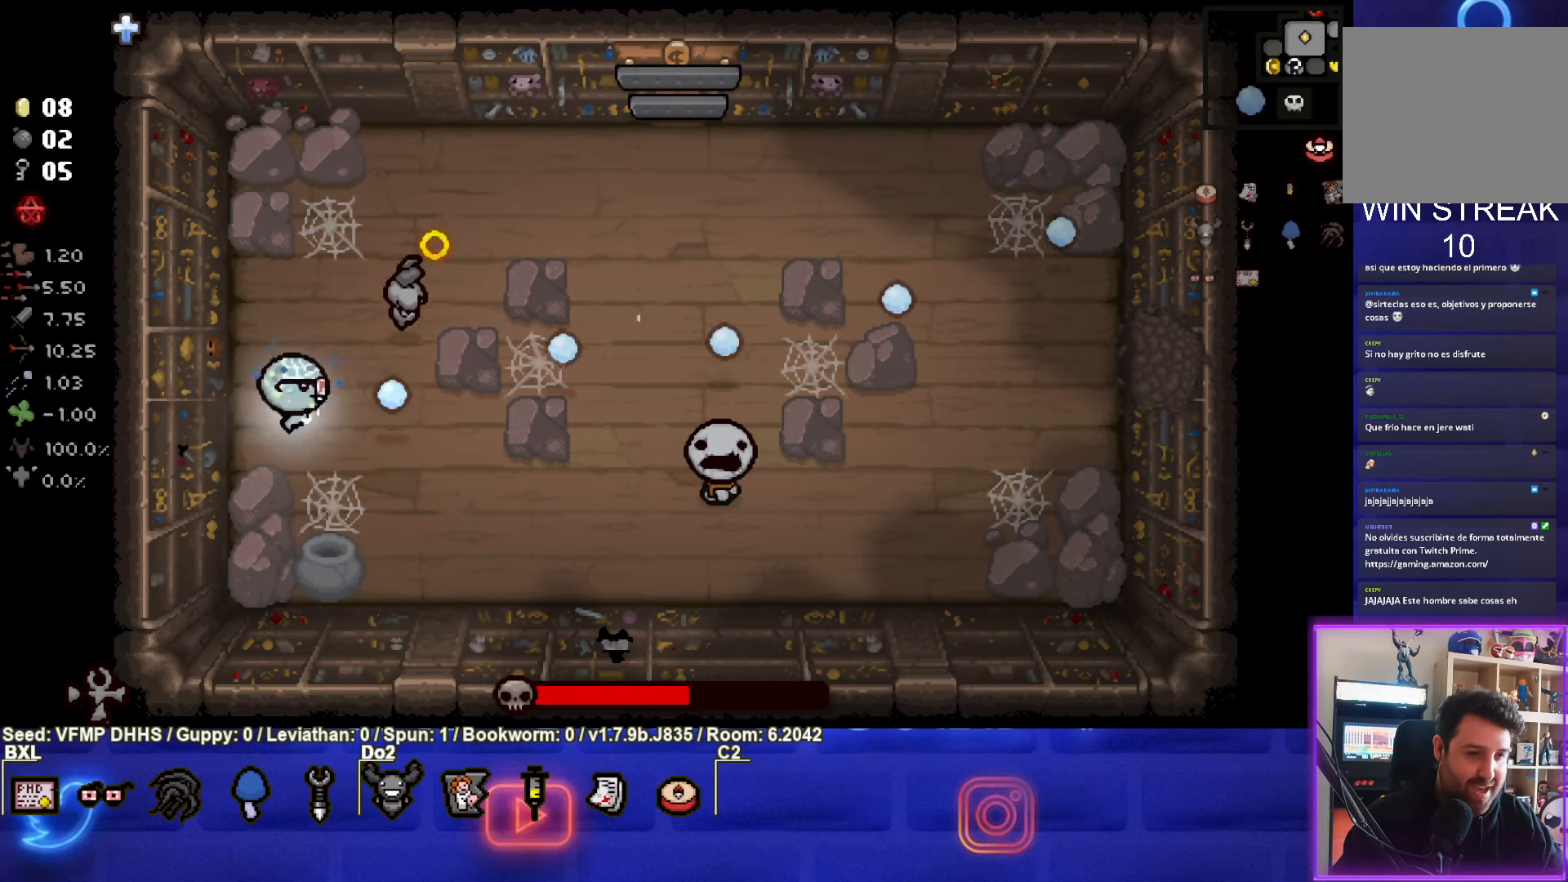
{"buttons": ["CIRCLE"], "left_stick": "center", "events": [[17, "left_stick", "center"], [150, "left_stick", "down-left"], [333, "left_stick", "center"]]}
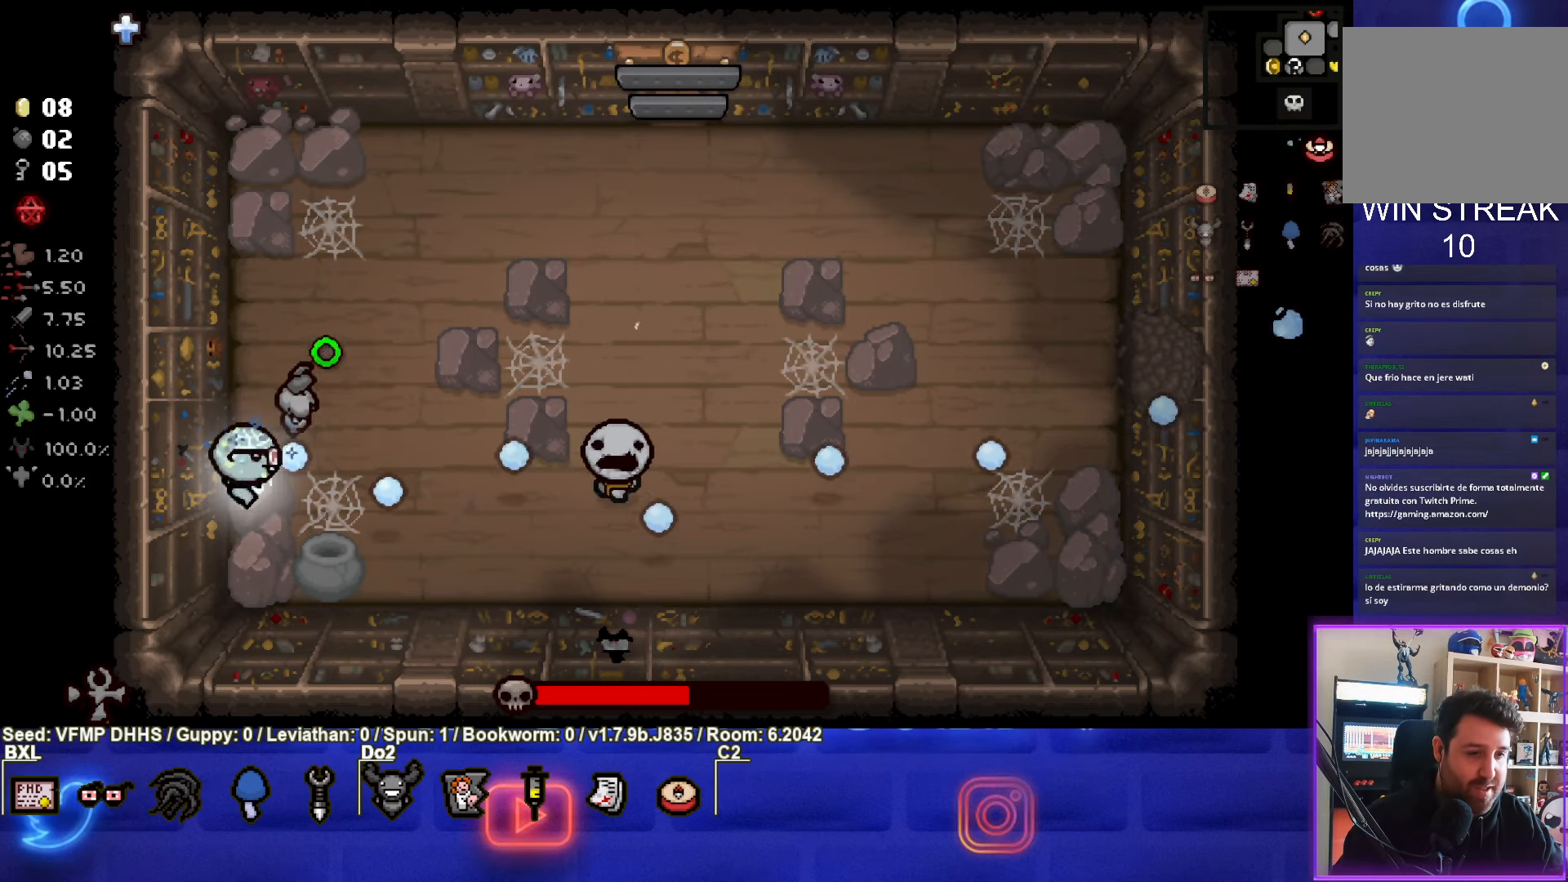
{"buttons": ["CIRCLE"], "left_stick": "center", "events": []}
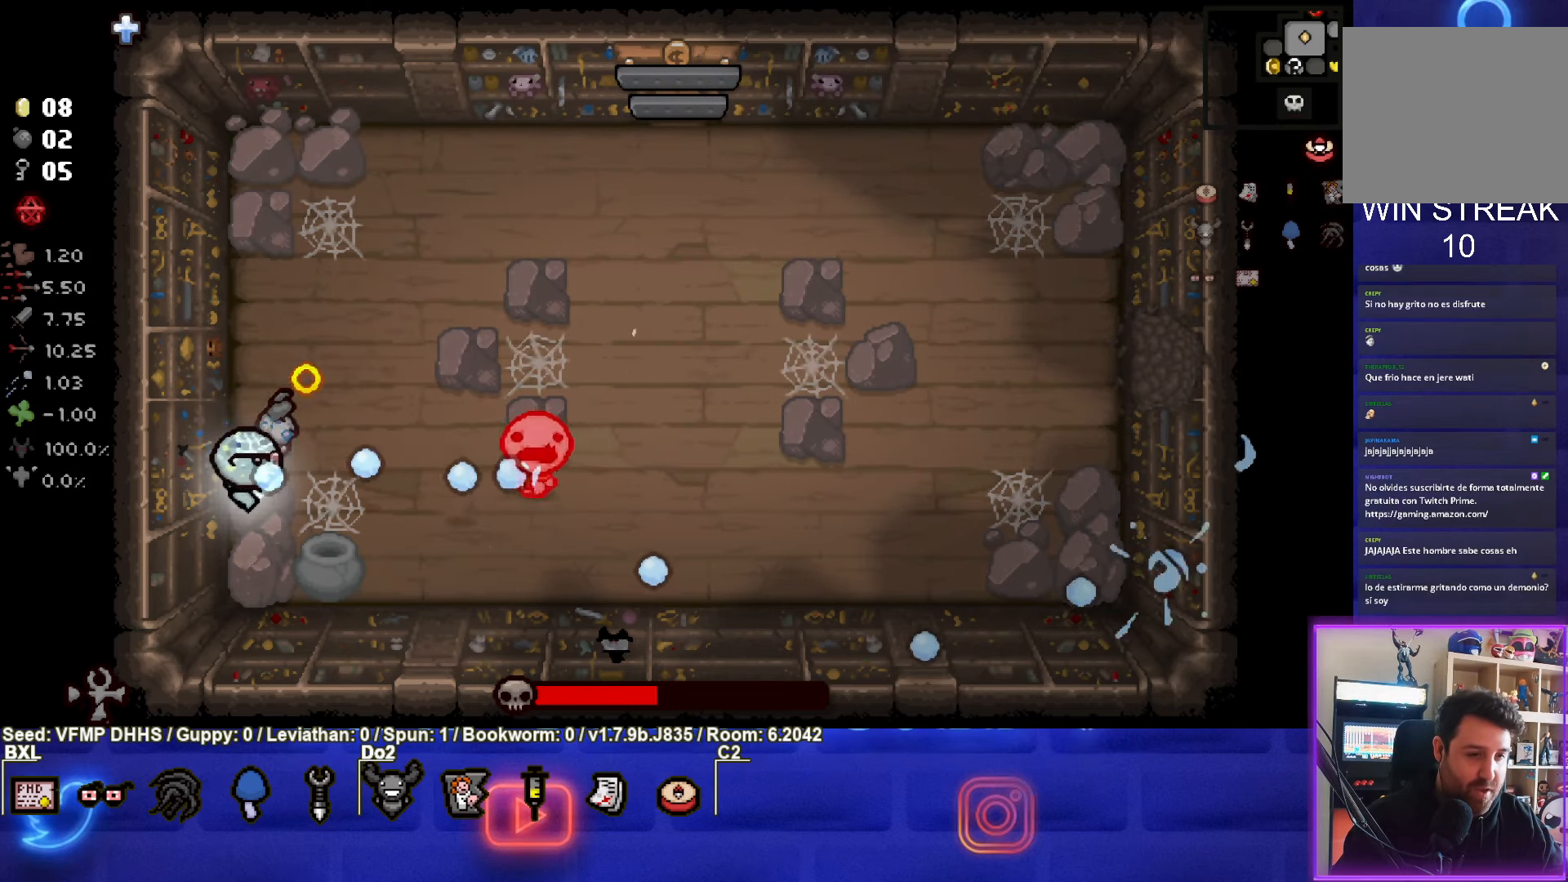
{"buttons": ["CIRCLE"], "left_stick": "center", "events": [[17, "CIRCLE", "up"], [100, "CIRCLE", "down"]]}
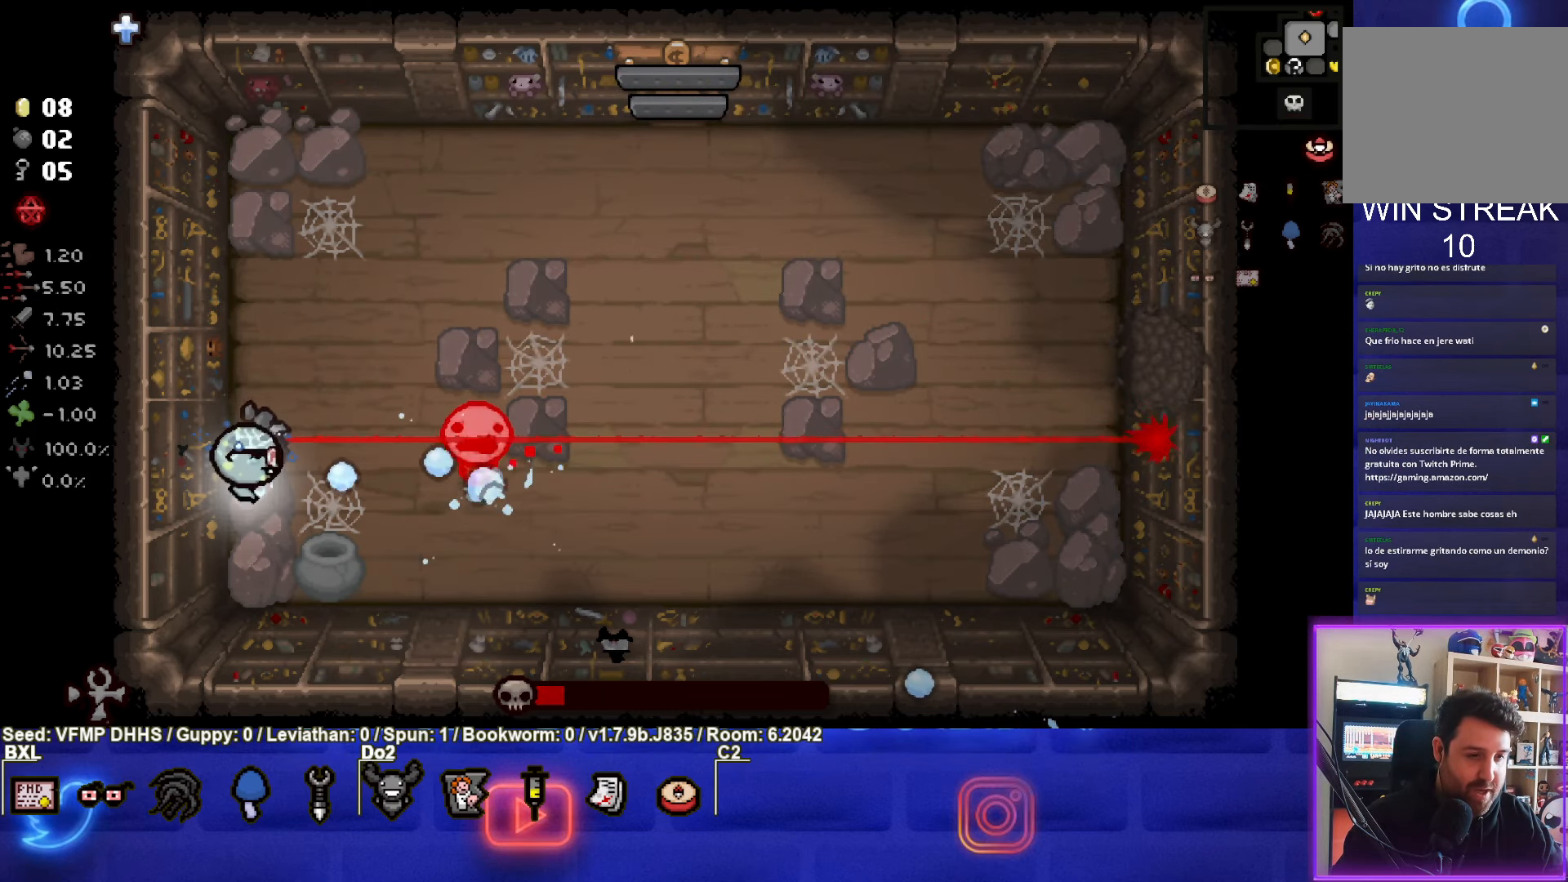
{"buttons": ["CIRCLE"], "left_stick": "center", "events": [[117, "left_stick", "down"], [267, "left_stick", "center"]]}
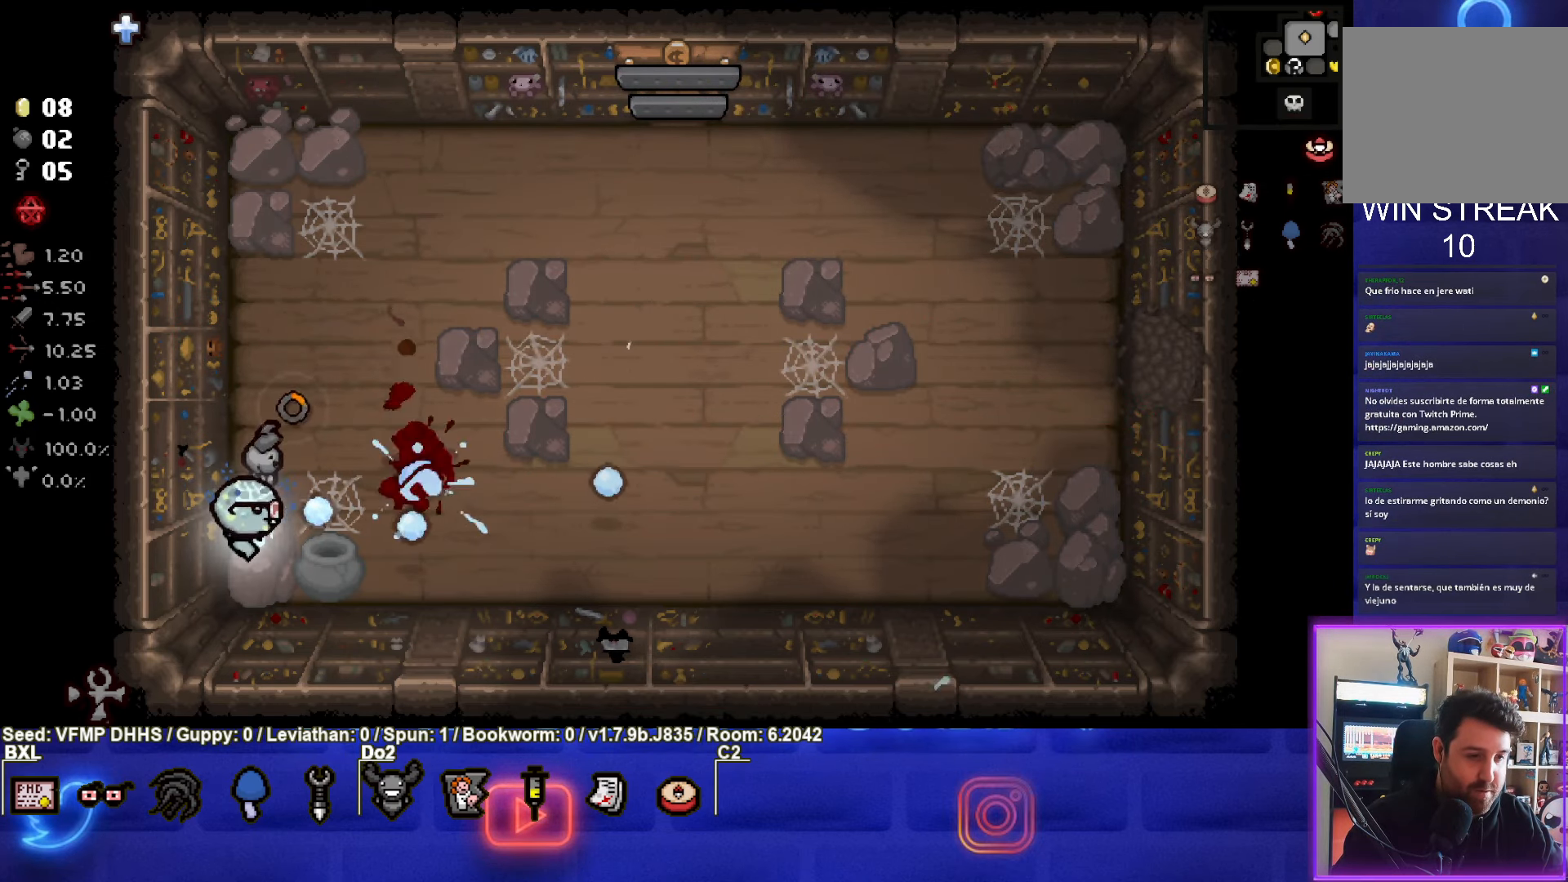
{"buttons": [], "left_stick": "right", "events": [[417, "CIRCLE", "up"], [450, "left_stick", "right"]]}
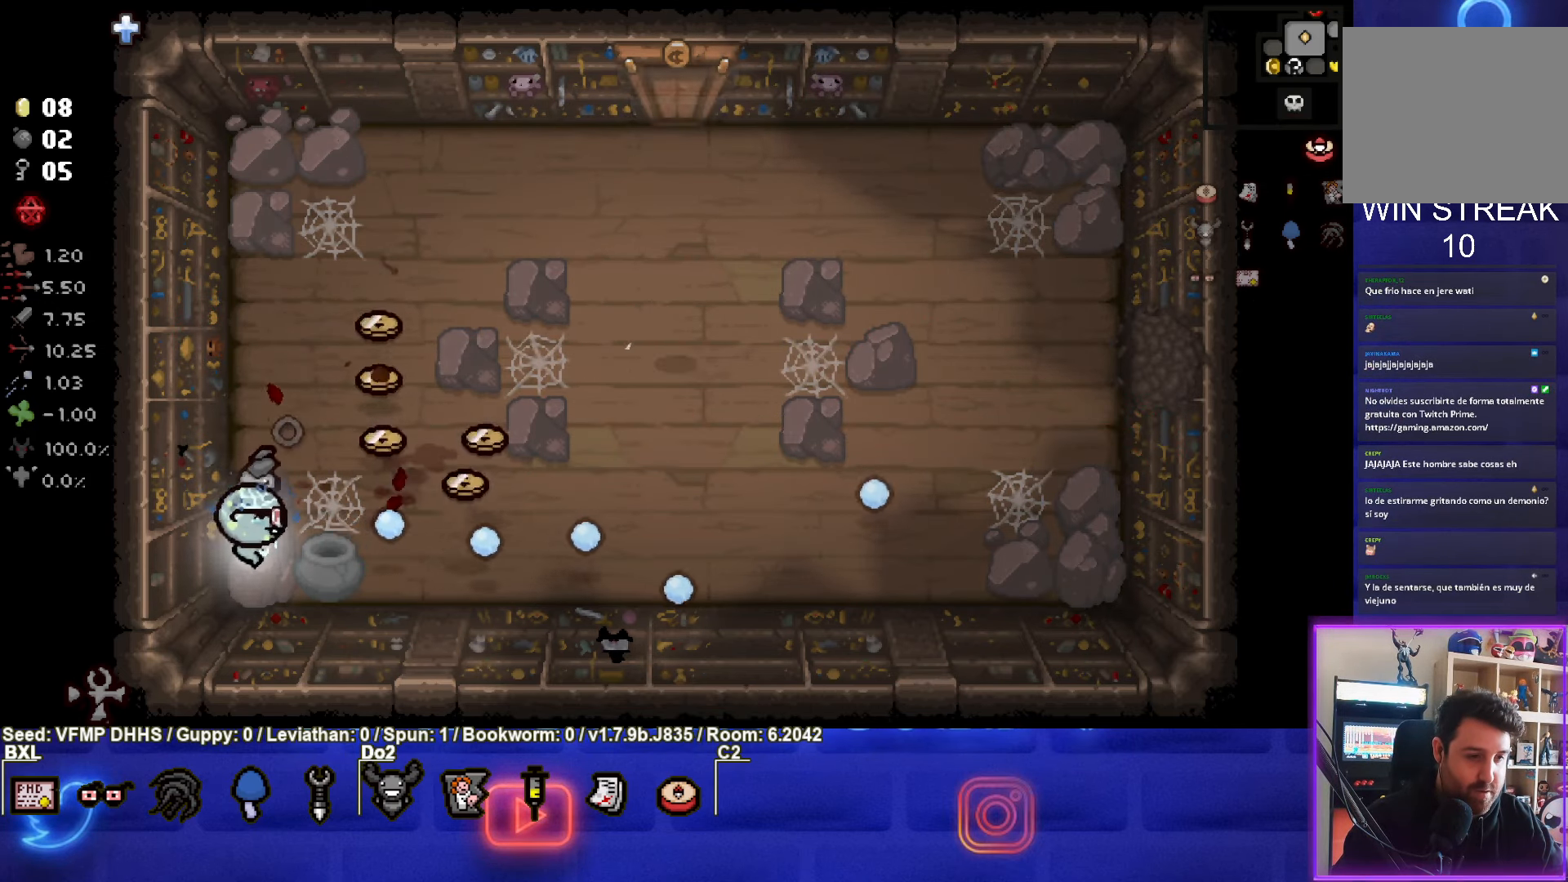
{"buttons": [], "left_stick": "up", "events": [[350, "left_stick", "up"]]}
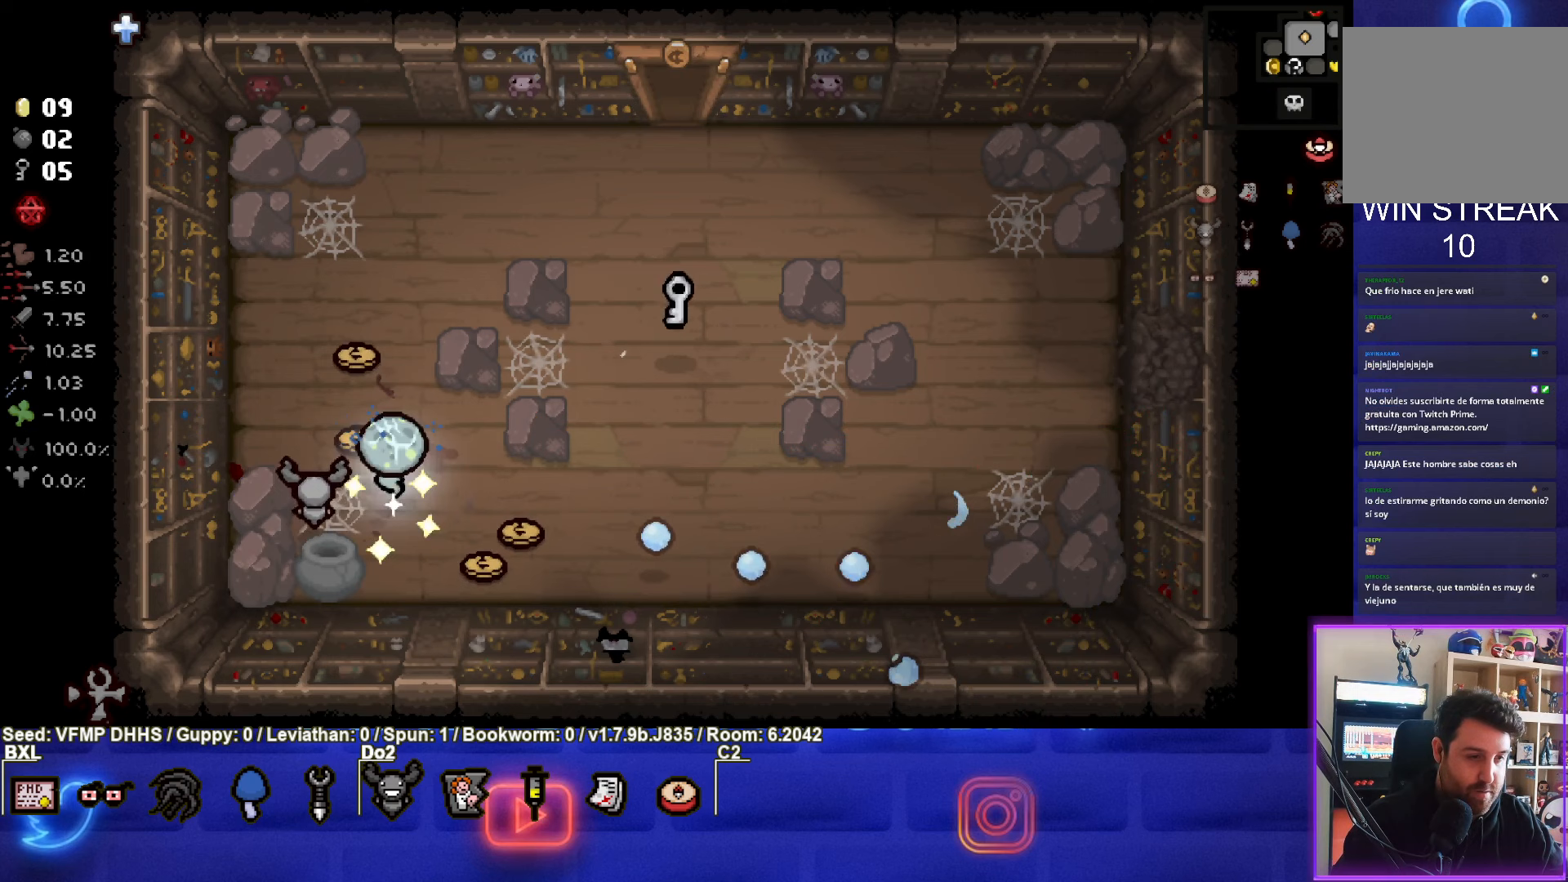
{"buttons": [], "left_stick": "down-right", "events": [[367, "left_stick", "down-right"]]}
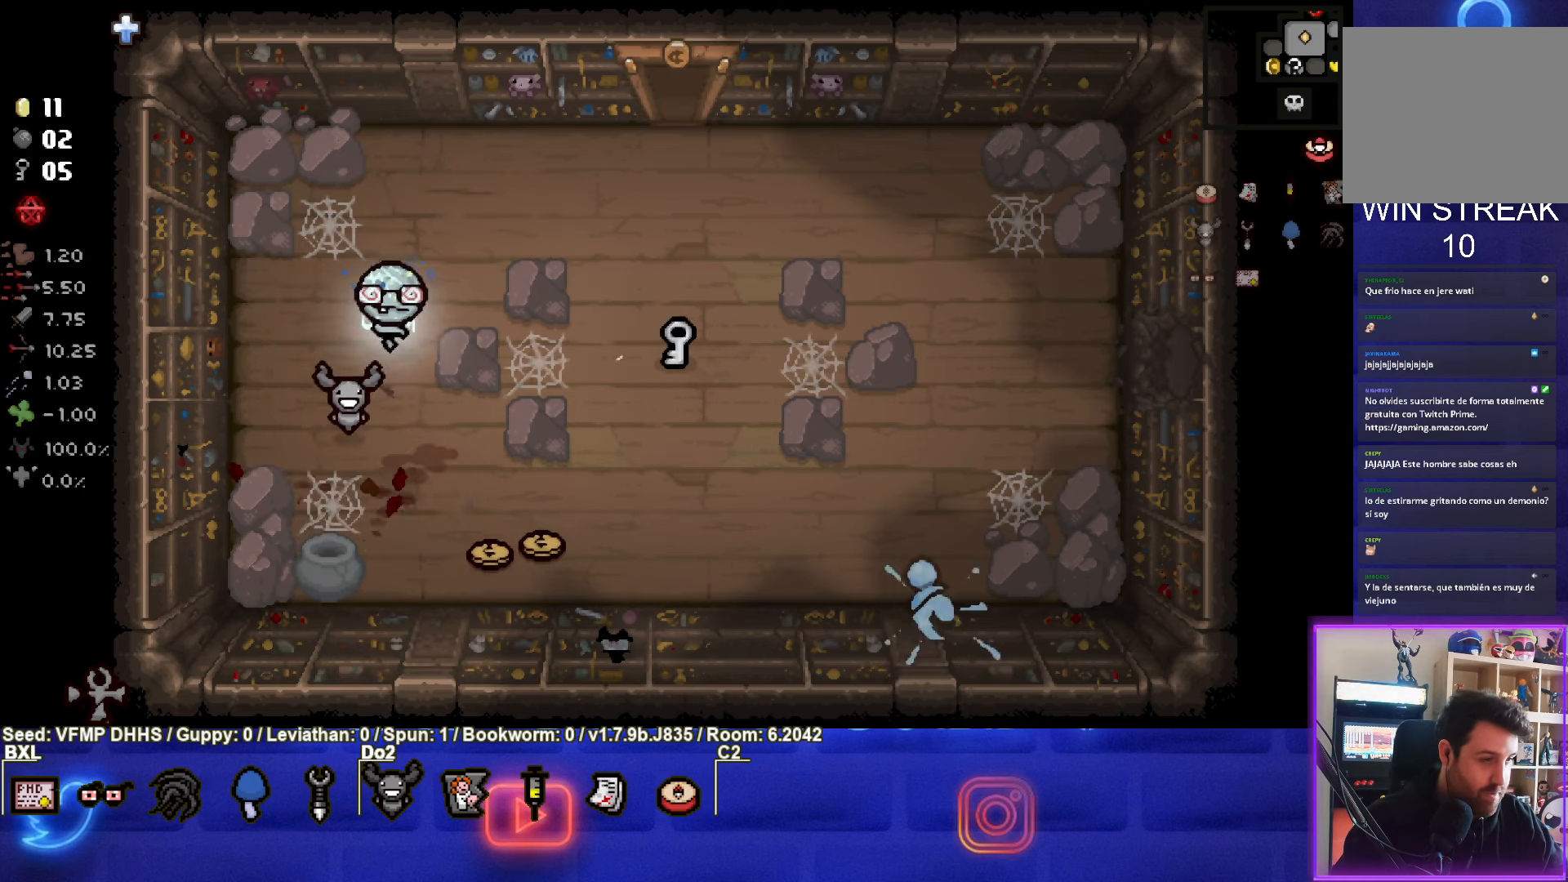
{"buttons": [], "left_stick": "down-right", "events": []}
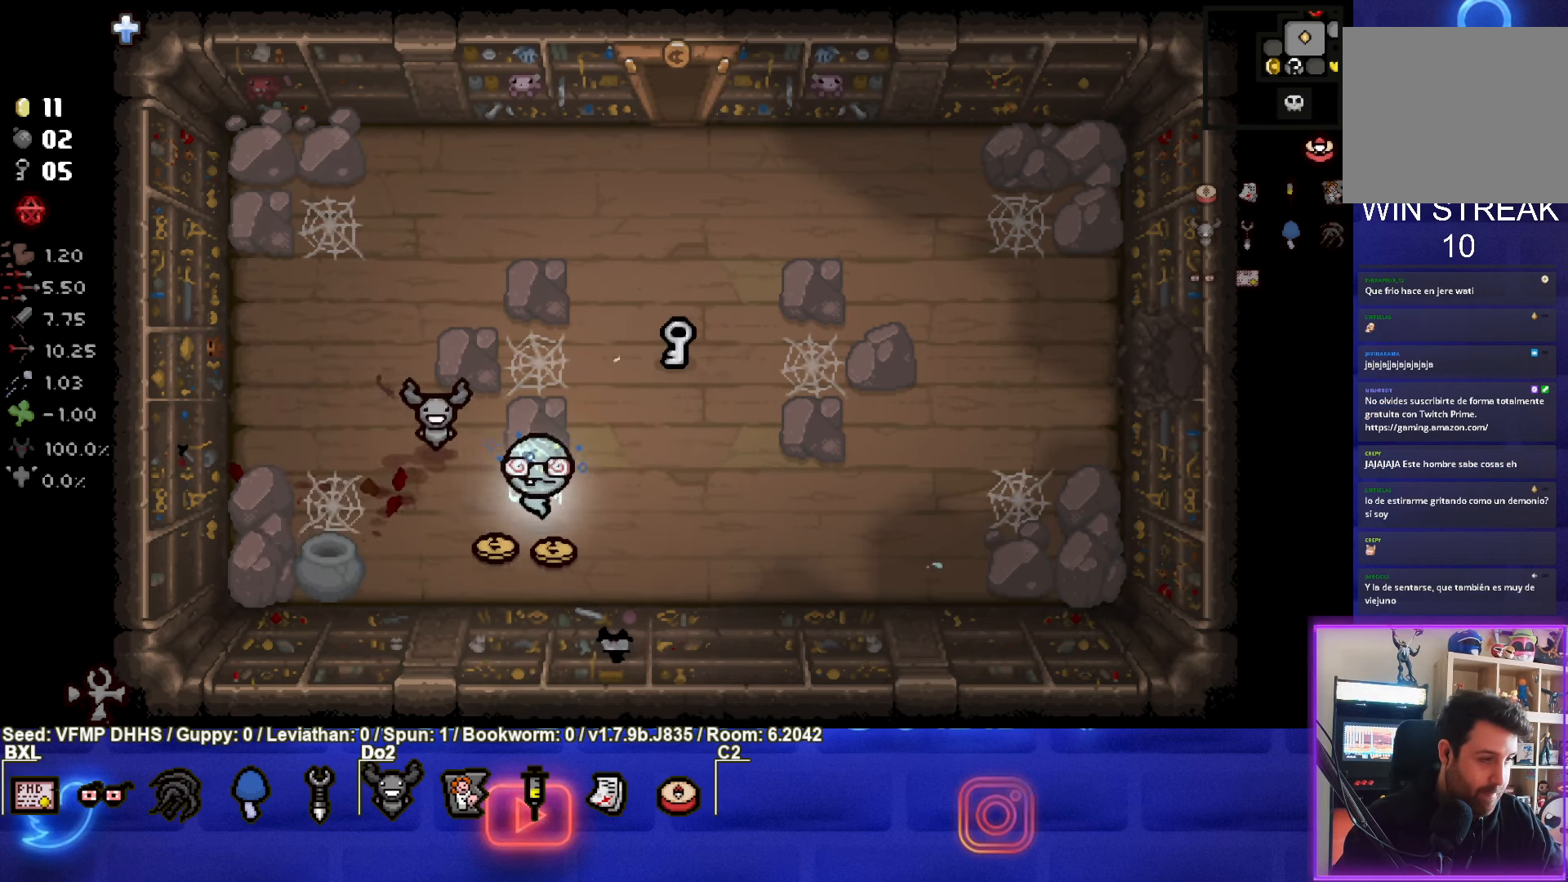
{"buttons": [], "left_stick": "right", "events": [[67, "left_stick", "down-left"], [333, "left_stick", "center"], [433, "left_stick", "right"]]}
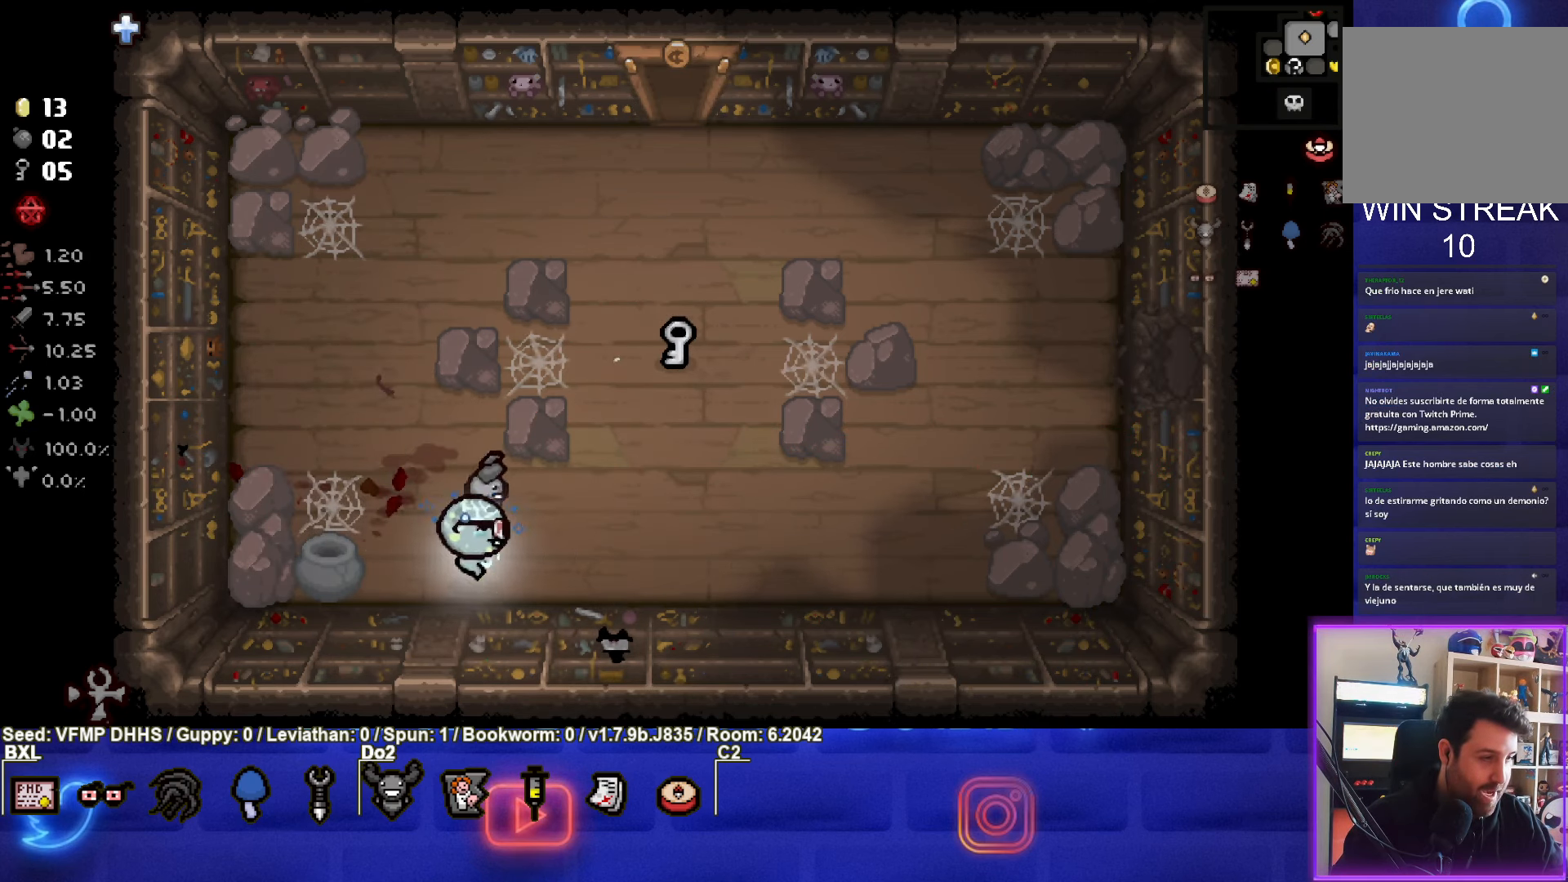
{"buttons": [], "left_stick": "center", "events": [[100, "left_stick", "center"], [300, "START", "down"], [433, "START", "up"]]}
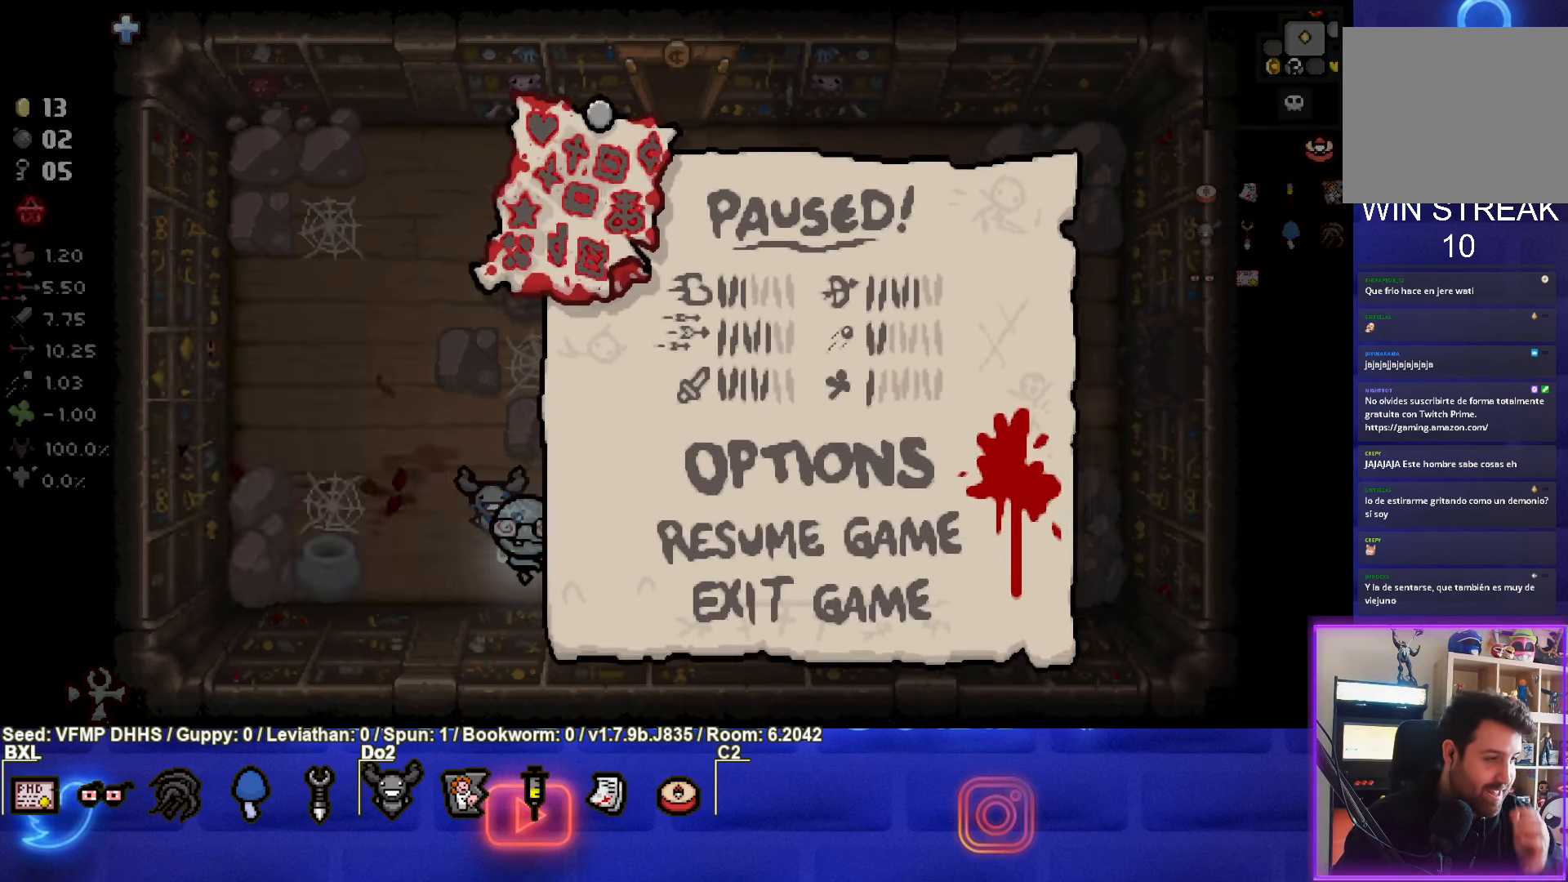
{"buttons": [], "left_stick": "center", "events": []}
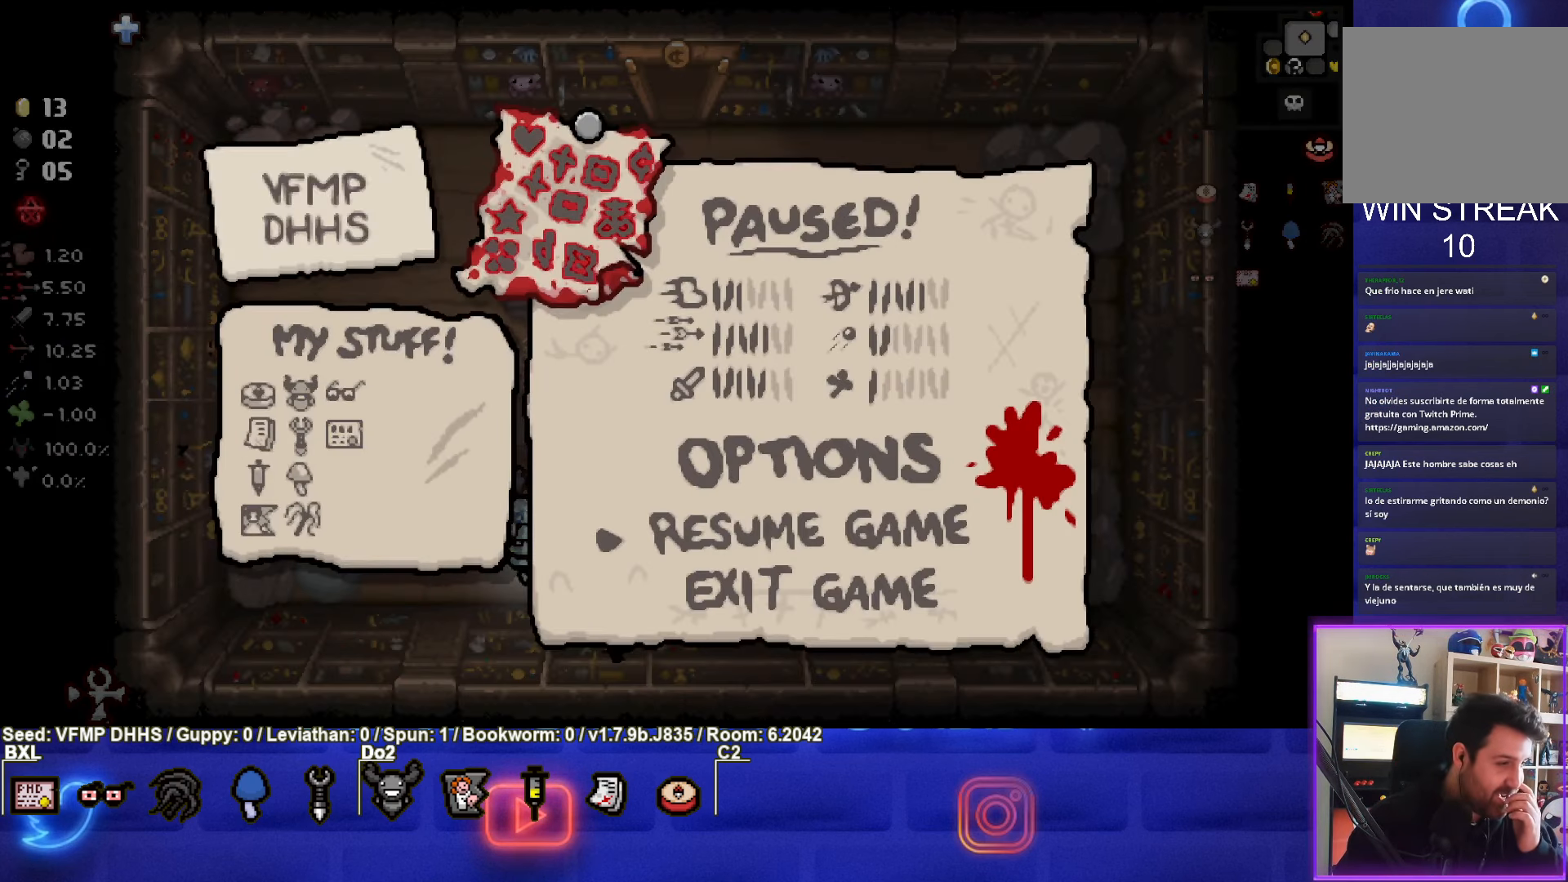
{"buttons": [], "left_stick": "center", "events": []}
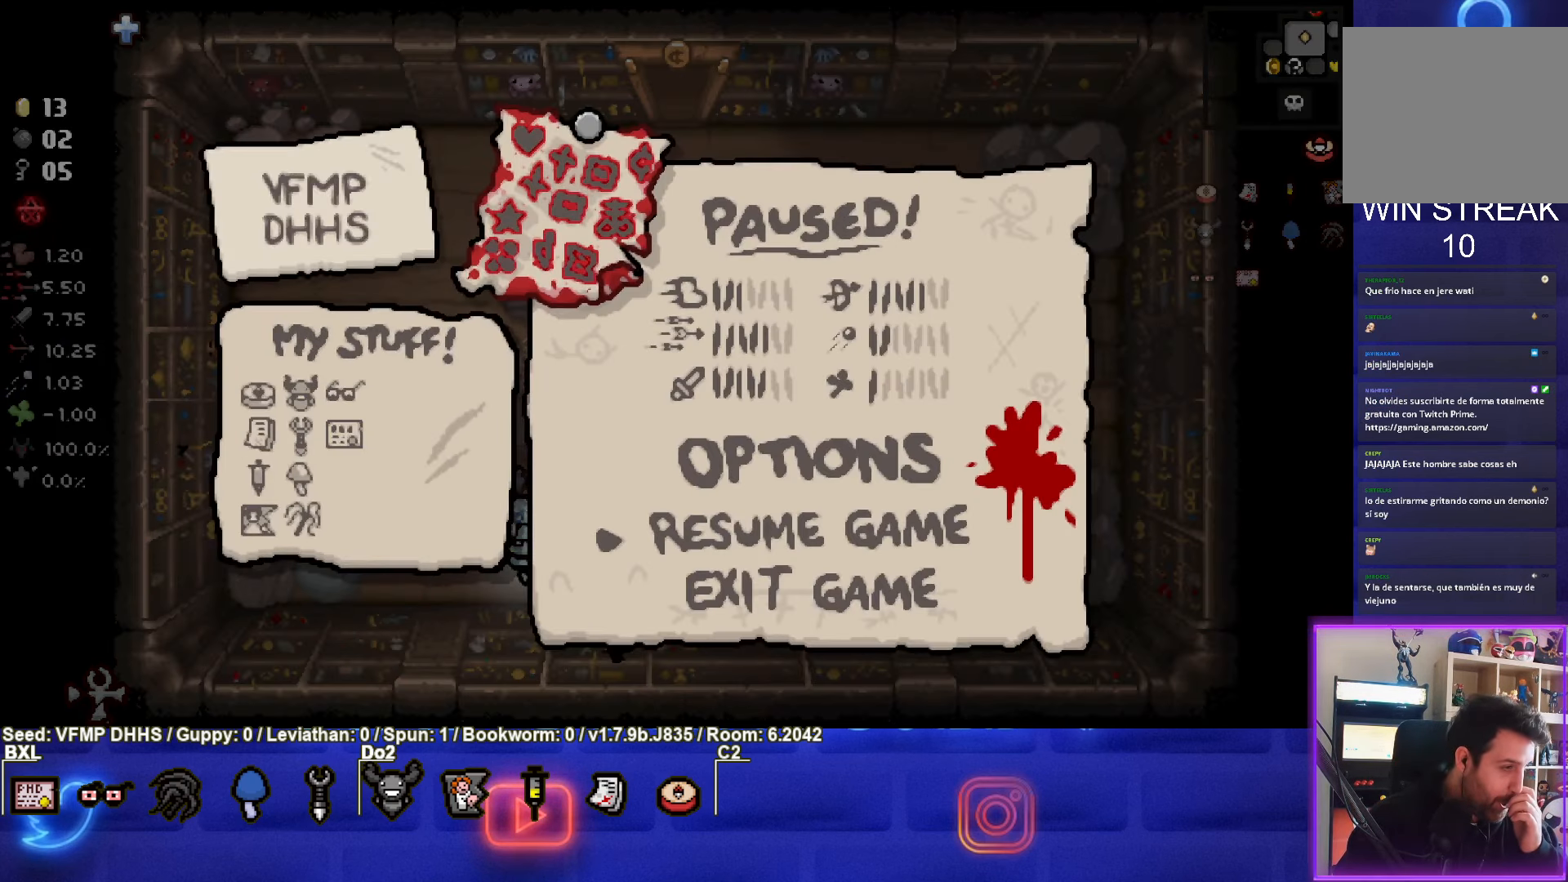
{"buttons": [], "left_stick": "center", "events": []}
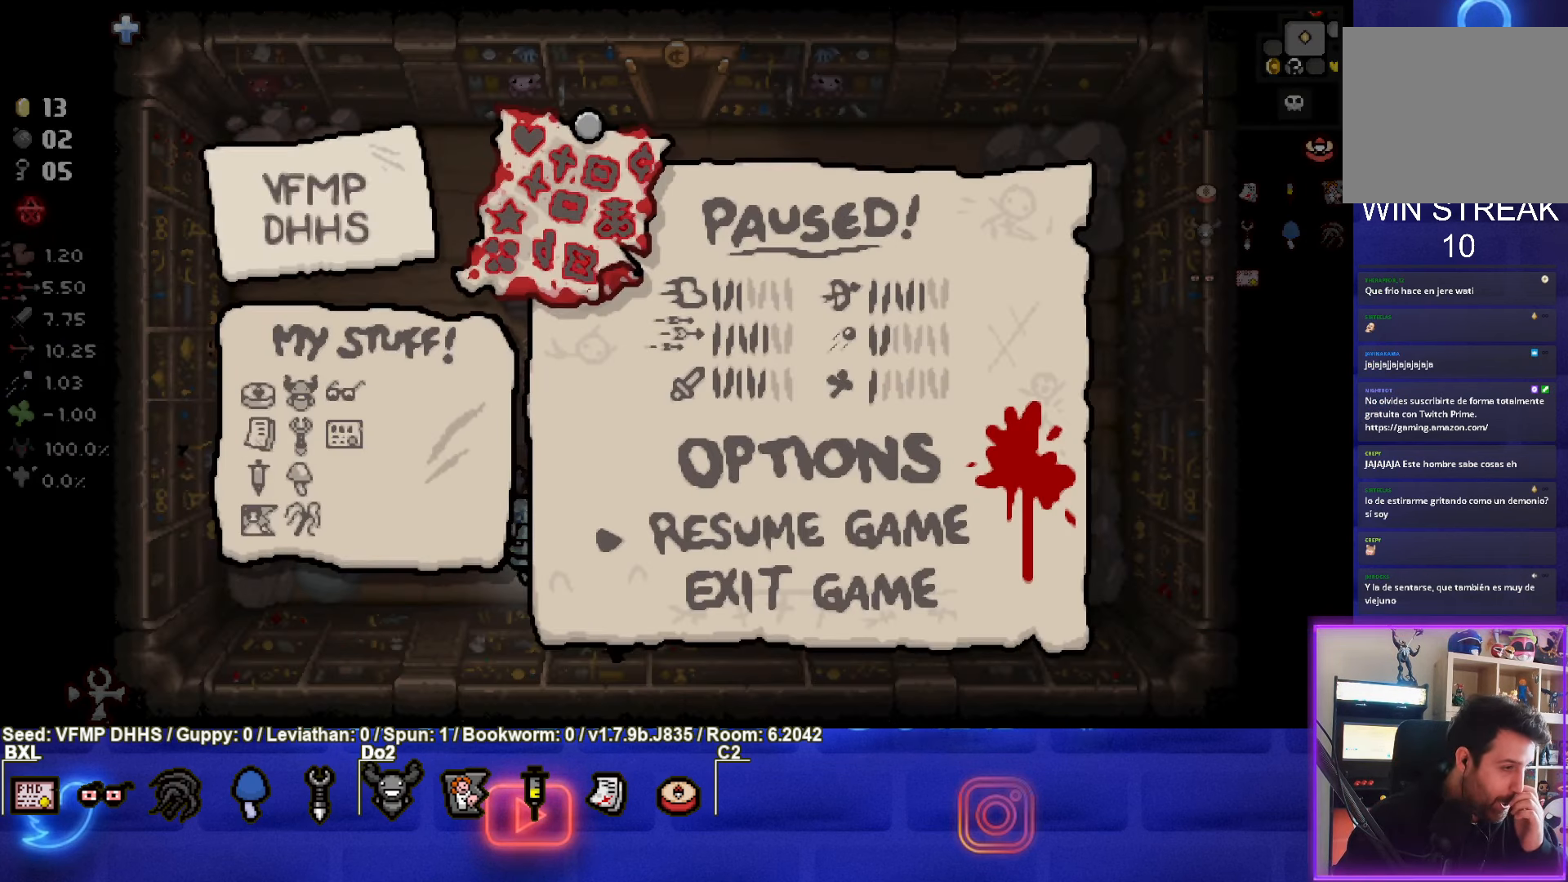
{"buttons": [], "left_stick": "center", "events": []}
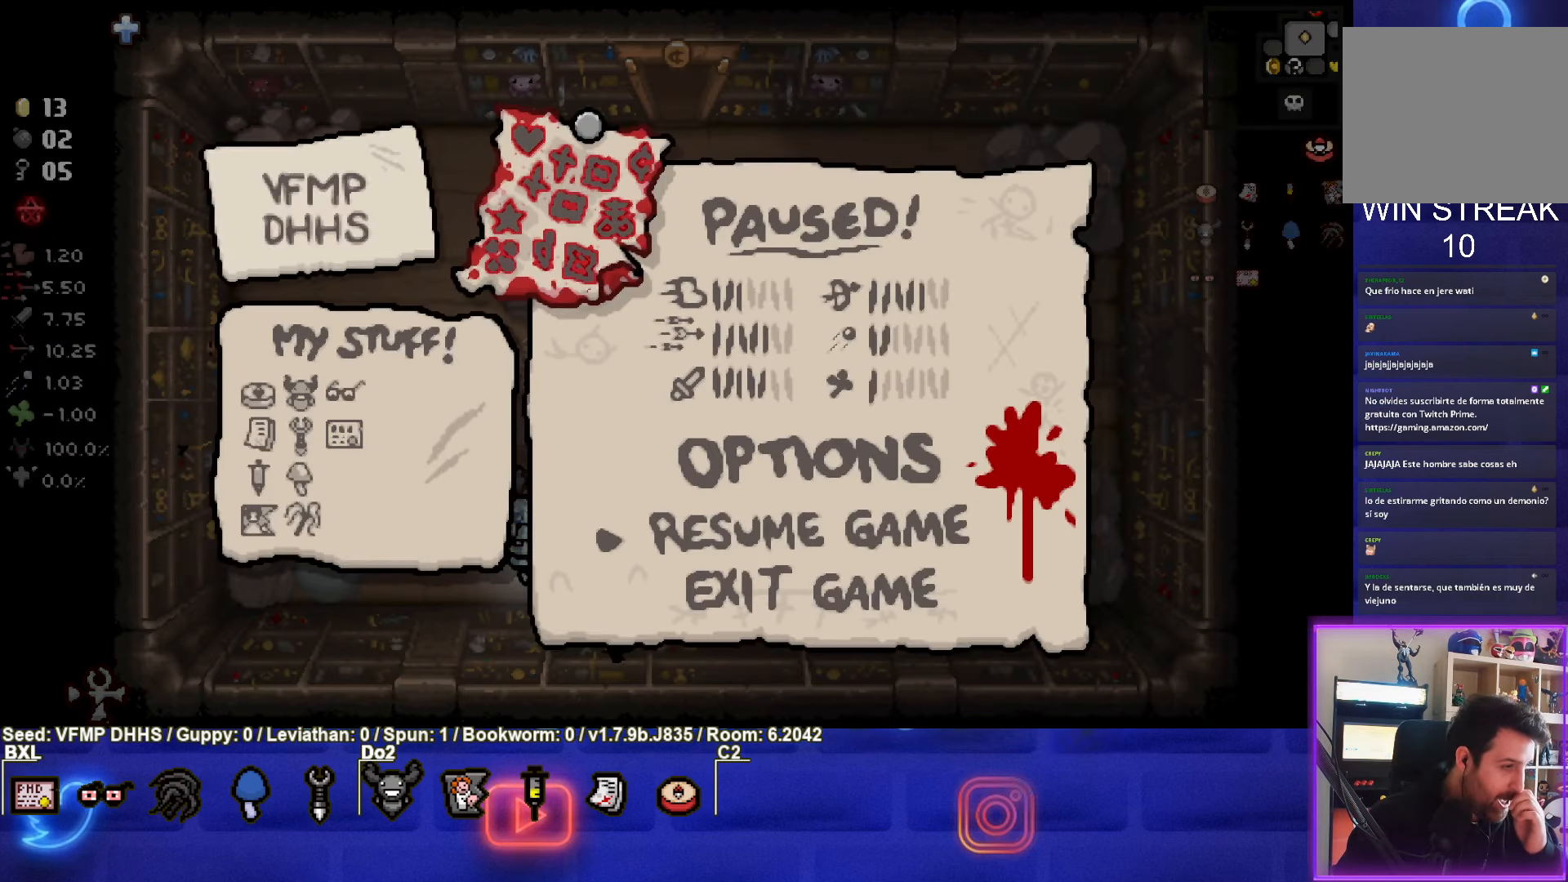
{"buttons": [], "left_stick": "center", "events": [[317, "START", "down"], [450, "START", "up"]]}